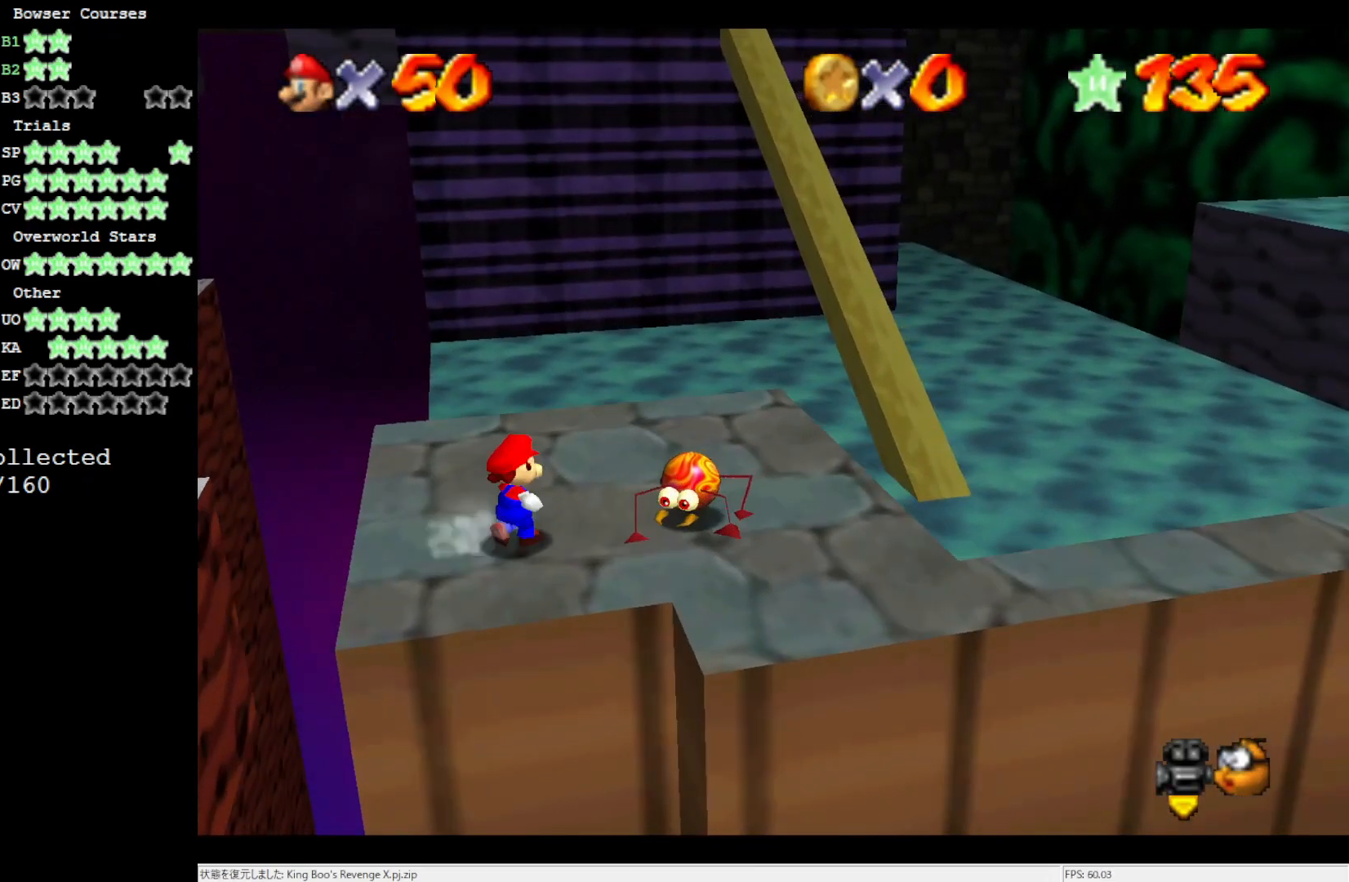
Gameplay with a controller (Nintendo layout); each line is a JSON object with the inputs held at the frame after it. "events" lists button and stick changes between this image and that frame as [ms after this image, input, new state], when the widget could be followed in between. Not read: L3 R3.
{"buttons": [], "left_stick": "up-right", "events": [[167, "A", "down"], [283, "A", "up"]]}
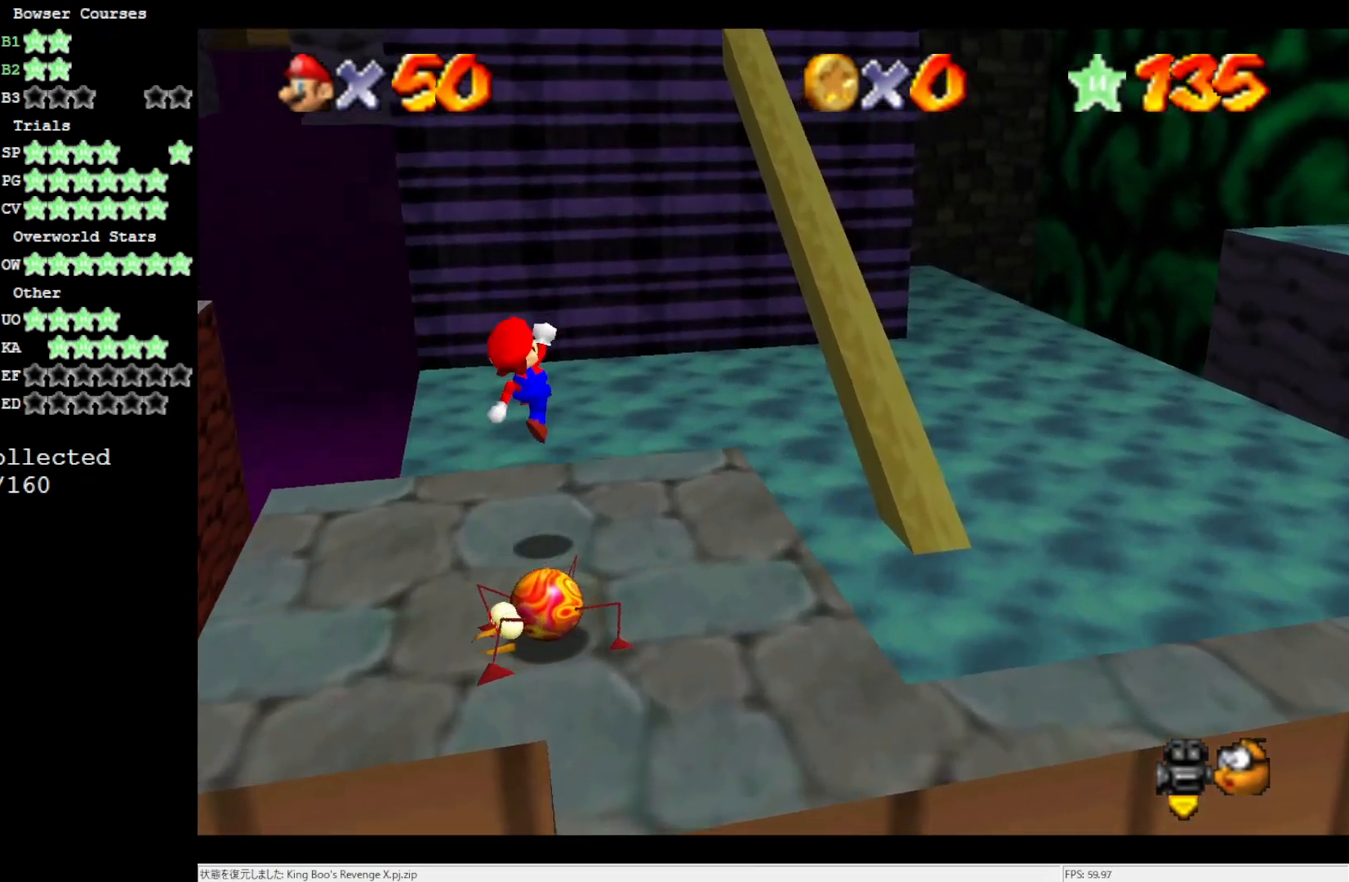
{"buttons": ["A"], "left_stick": "up-right", "events": [[367, "A", "down"]]}
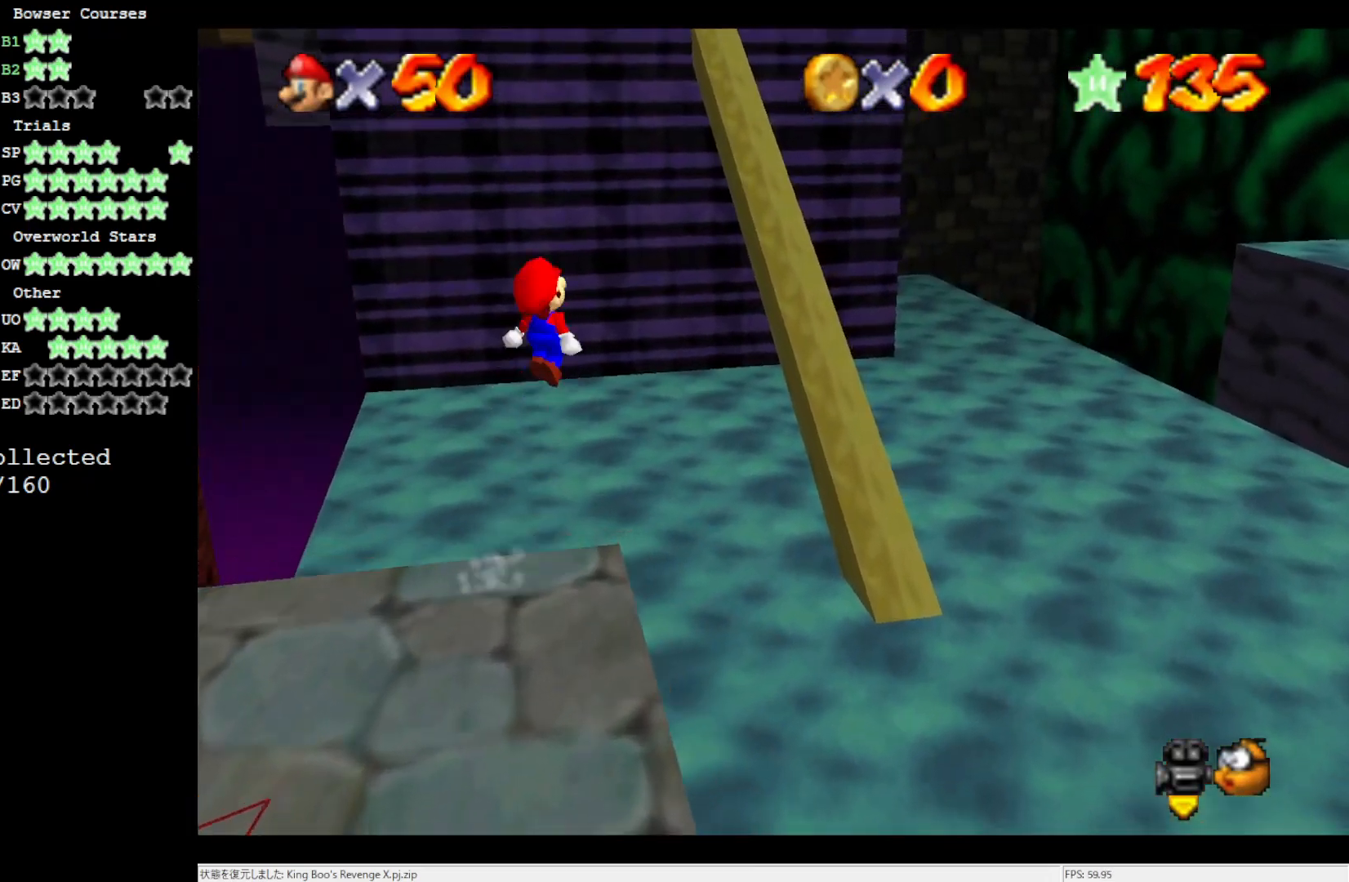
{"buttons": [], "left_stick": "up-right", "events": [[383, "A", "up"]]}
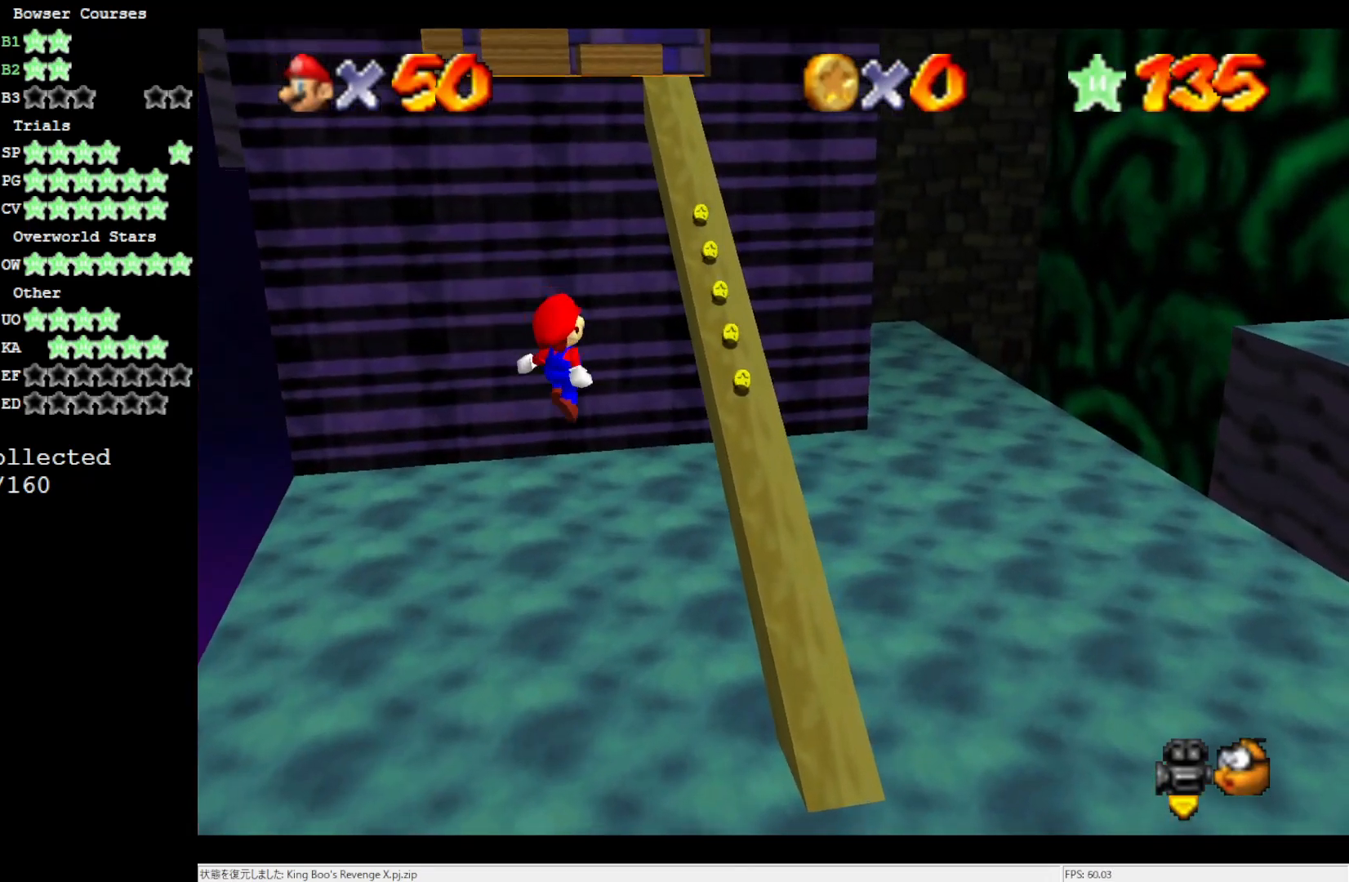
{"buttons": ["B"], "left_stick": "center", "events": [[250, "left_stick", "down"], [433, "left_stick", "center"], [467, "B", "down"]]}
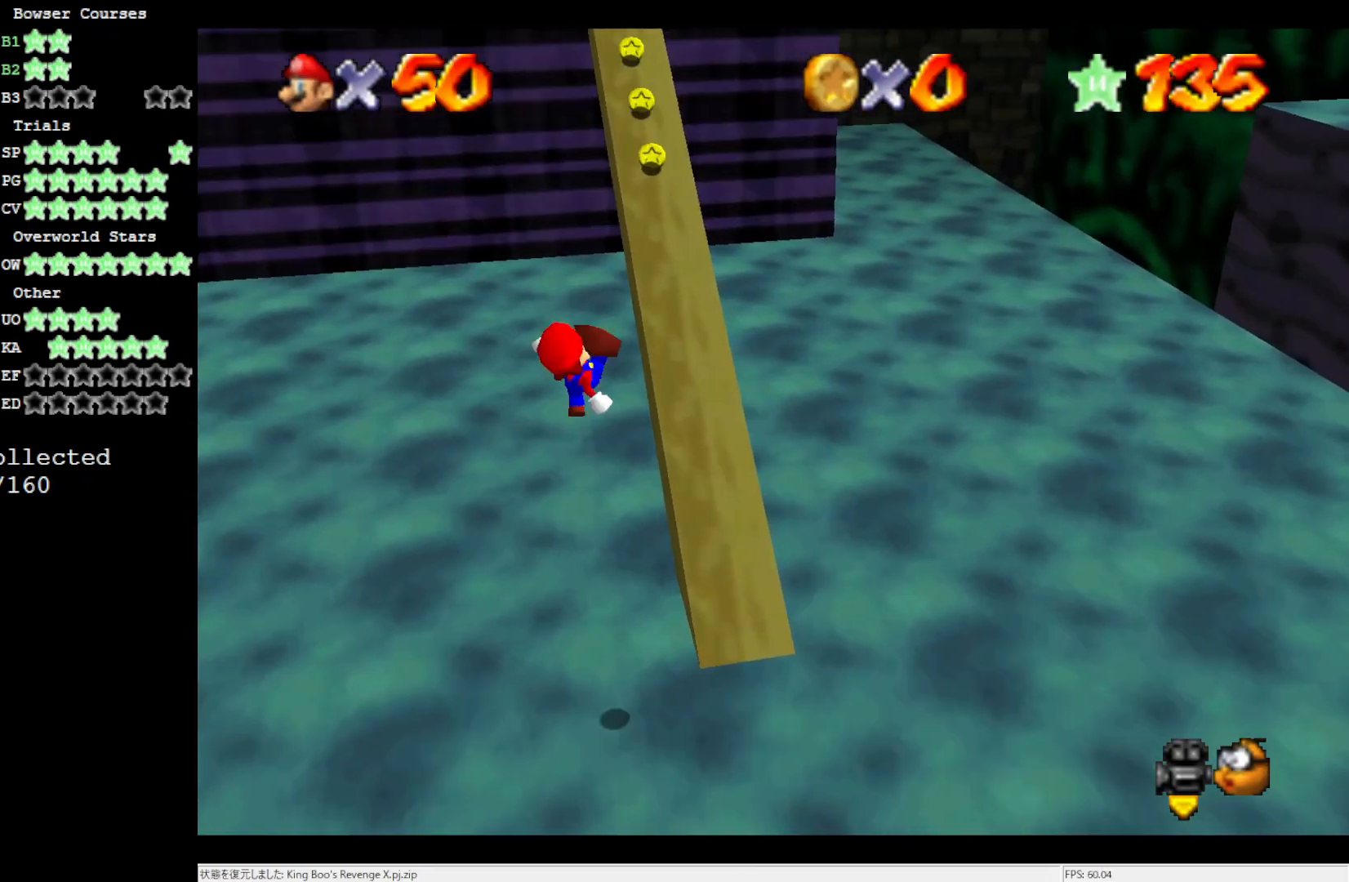
{"buttons": [], "left_stick": "center", "events": [[50, "B", "up"]]}
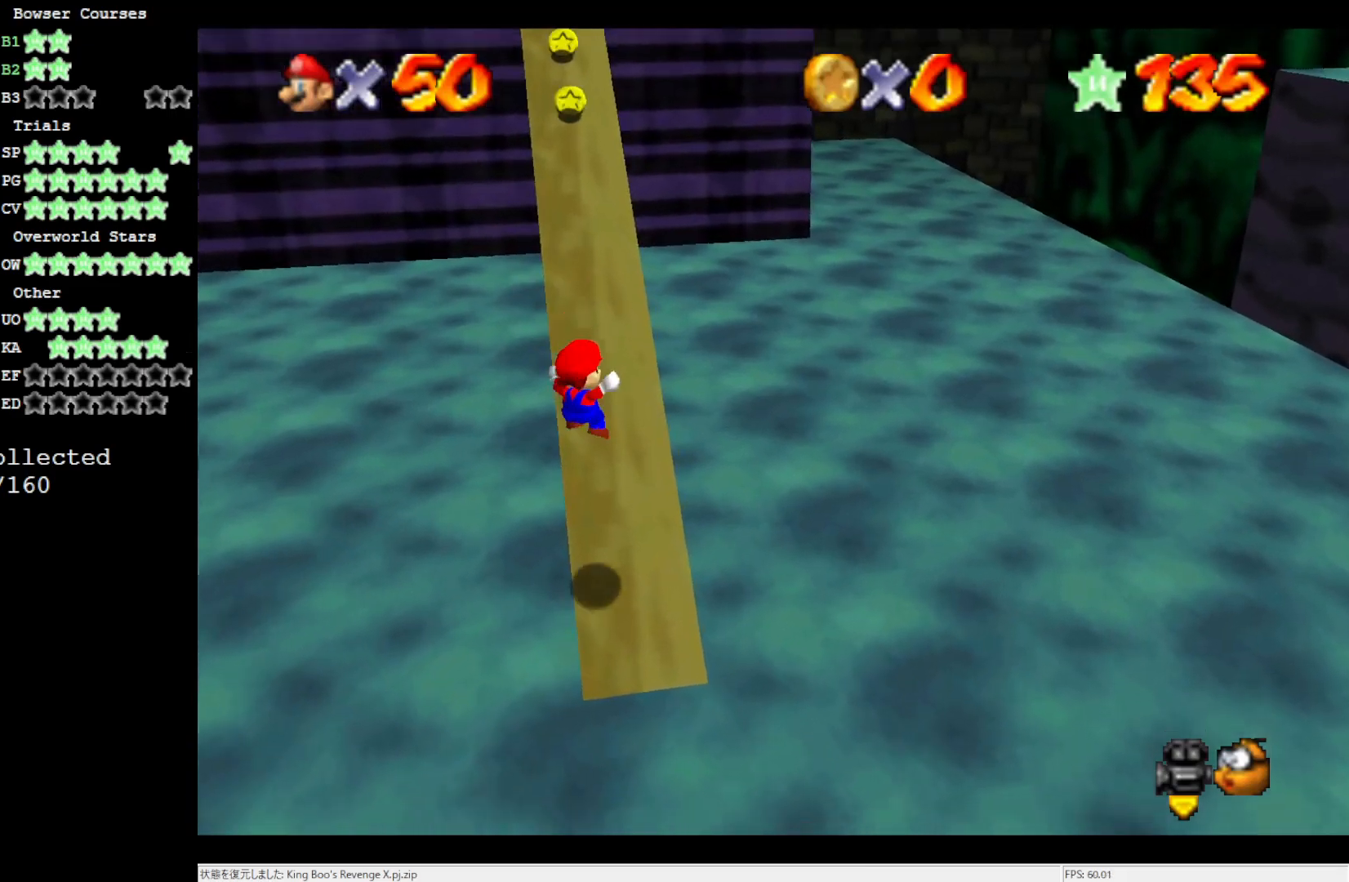
{"buttons": ["A"], "left_stick": "up", "events": [[67, "left_stick", "up"], [500, "A", "down"]]}
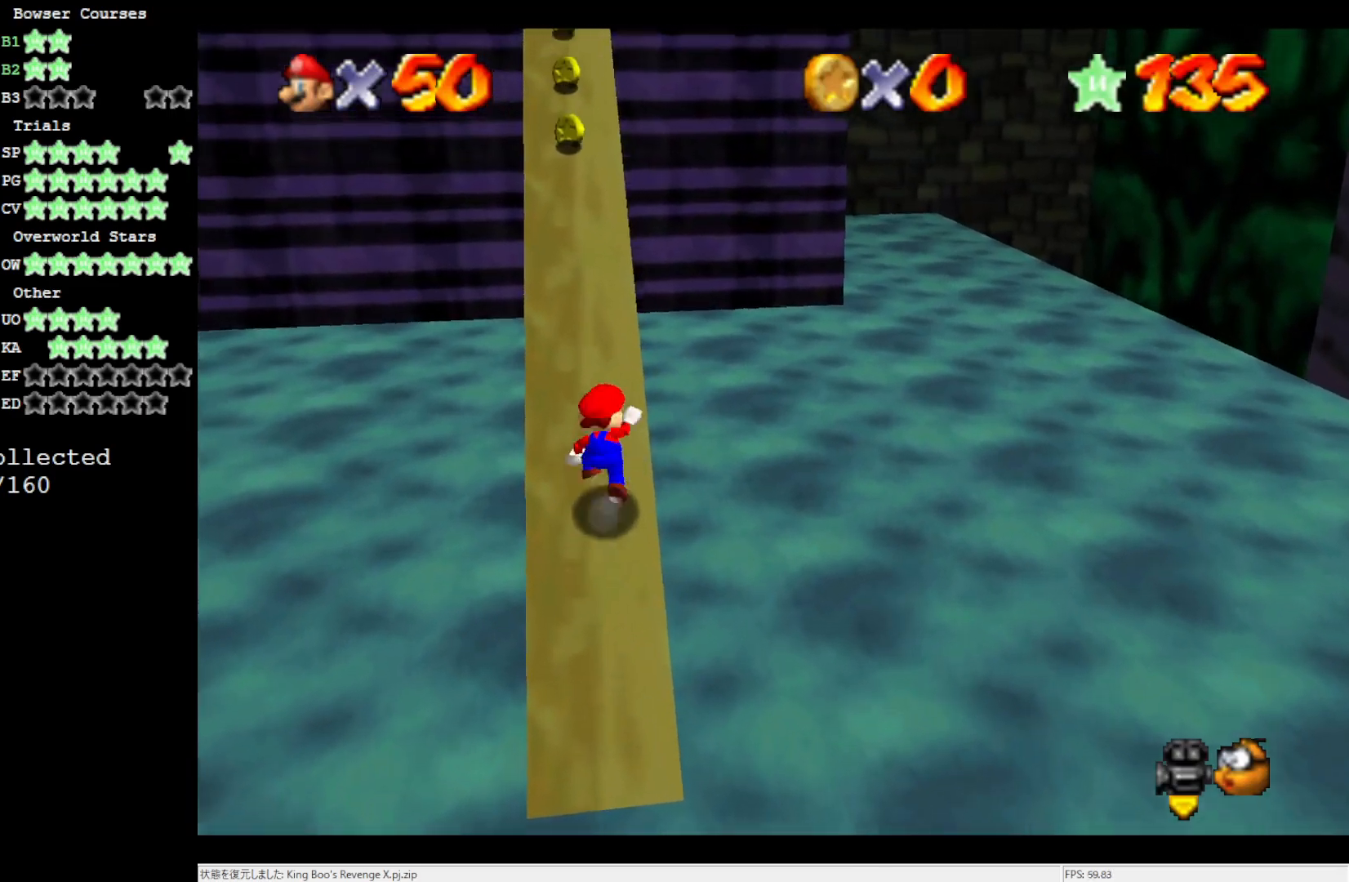
{"buttons": [], "left_stick": "up", "events": [[33, "B", "down"], [317, "A", "up"], [317, "B", "up"]]}
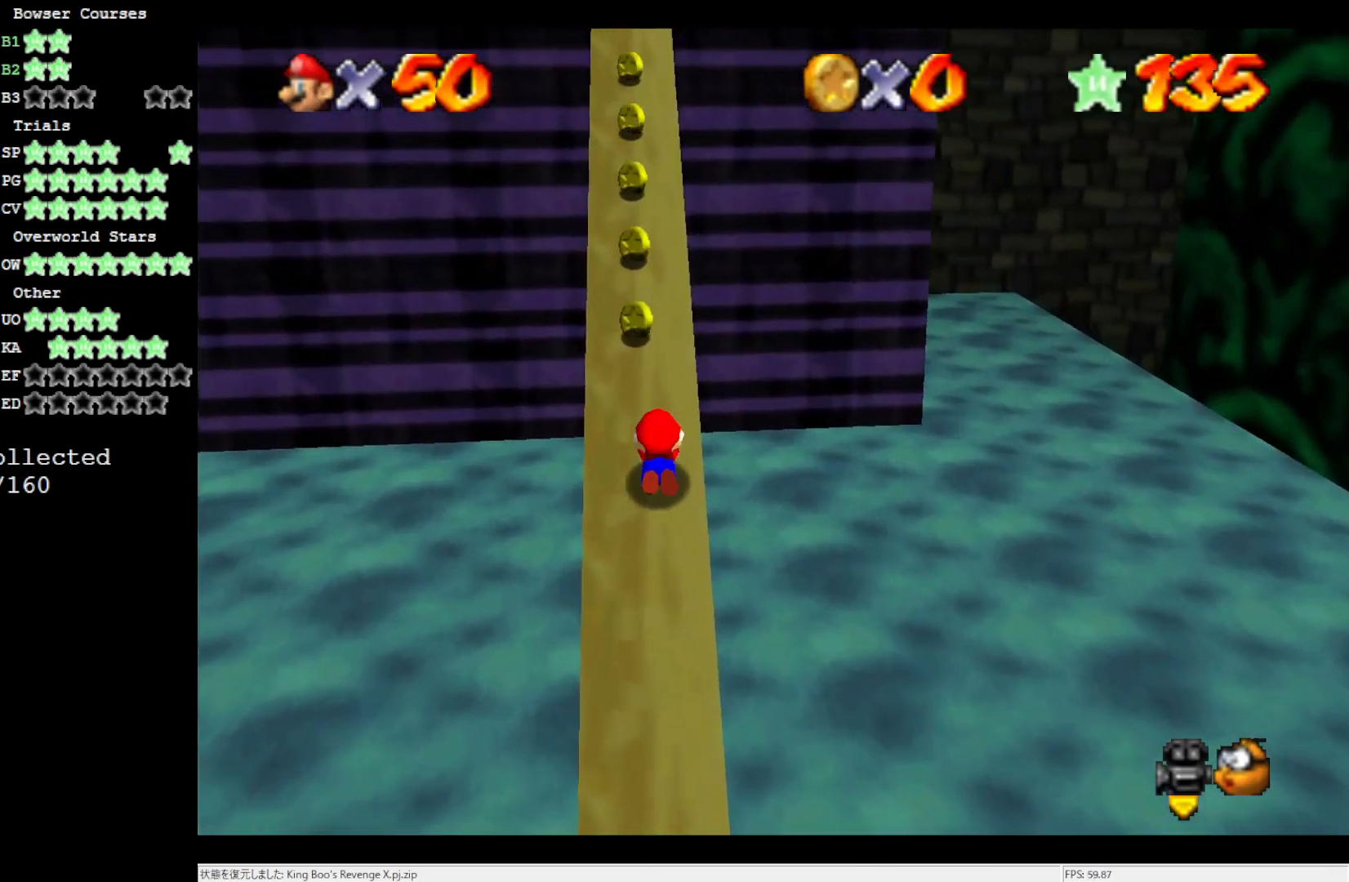
{"buttons": ["A", "B"], "left_stick": "up", "events": [[50, "A", "down"], [50, "B", "down"], [200, "A", "up"], [200, "B", "up"], [400, "A", "down"], [400, "B", "down"]]}
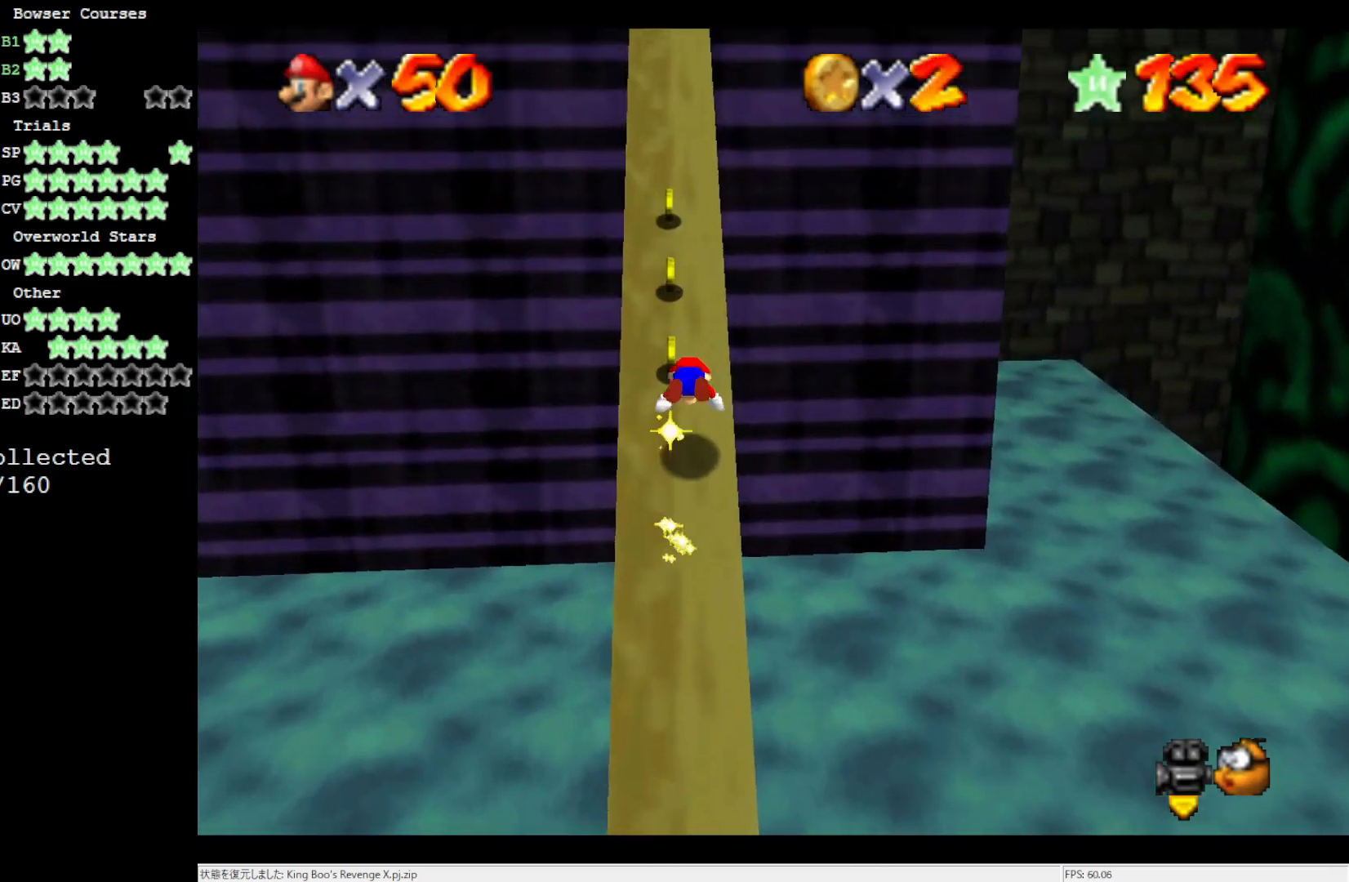
{"buttons": ["A", "B"], "left_stick": "up", "events": [[283, "A", "up"], [283, "B", "up"], [450, "A", "down"], [450, "B", "down"]]}
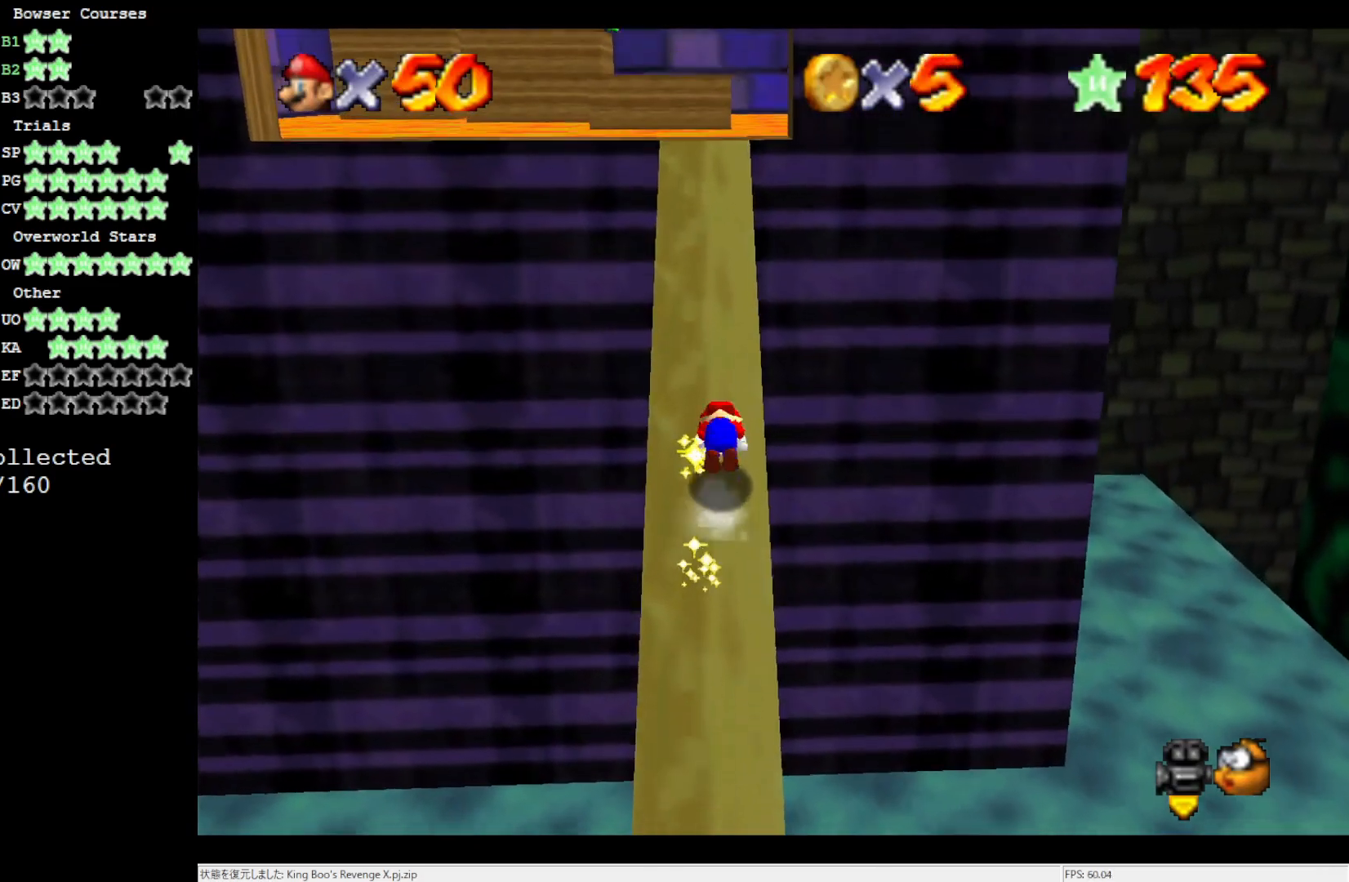
{"buttons": [], "left_stick": "up", "events": [[67, "B", "up"], [100, "A", "up"], [250, "A", "down"], [300, "B", "down"], [417, "A", "up"], [417, "B", "up"]]}
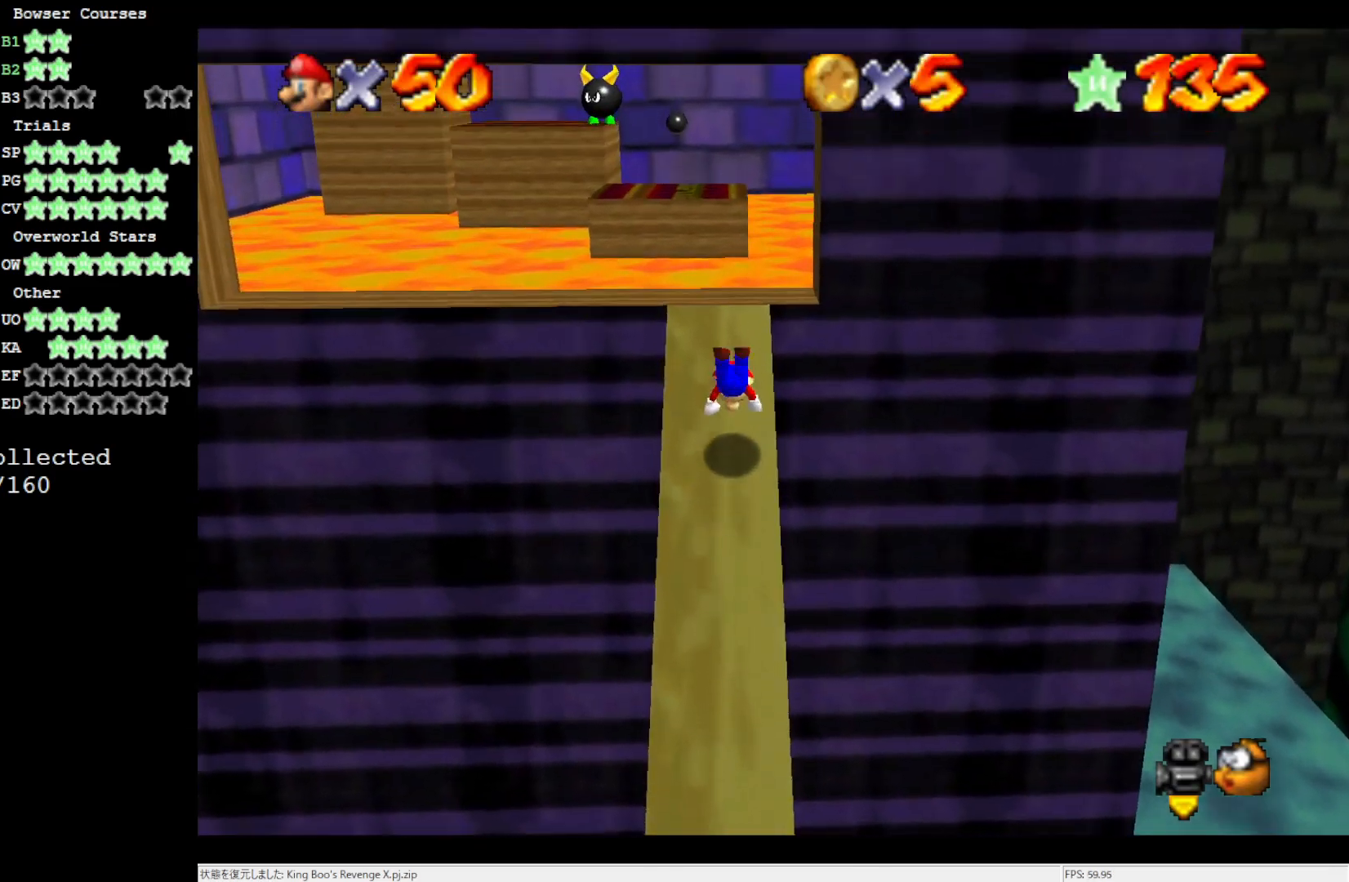
{"buttons": [], "left_stick": "down", "events": [[300, "left_stick", "down"], [333, "A", "down"], [450, "A", "up"]]}
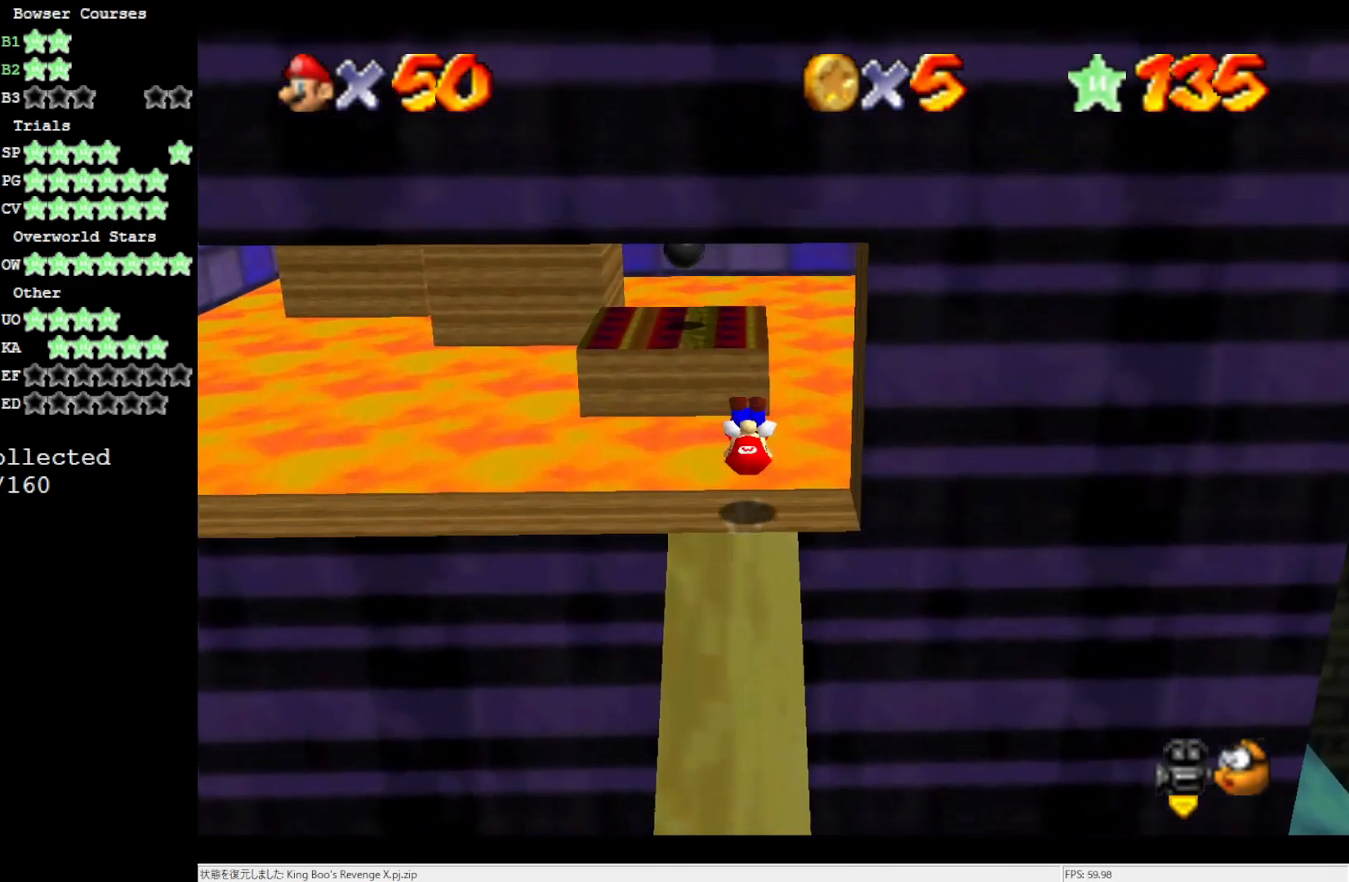
{"buttons": ["A"], "left_stick": "up", "events": [[317, "left_stick", "up"], [400, "A", "down"]]}
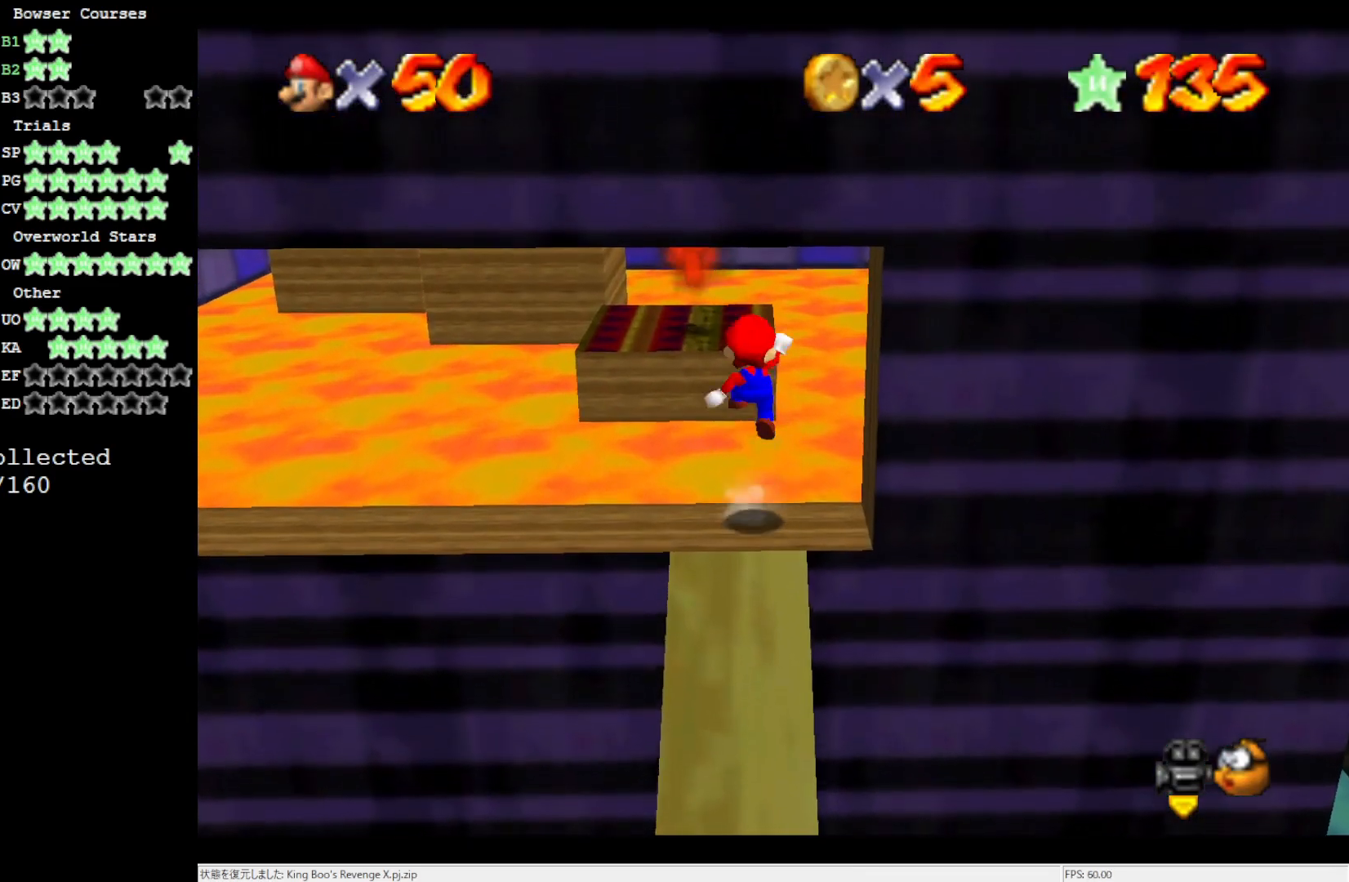
{"buttons": ["A", "B"], "left_stick": "up", "events": [[367, "B", "down"]]}
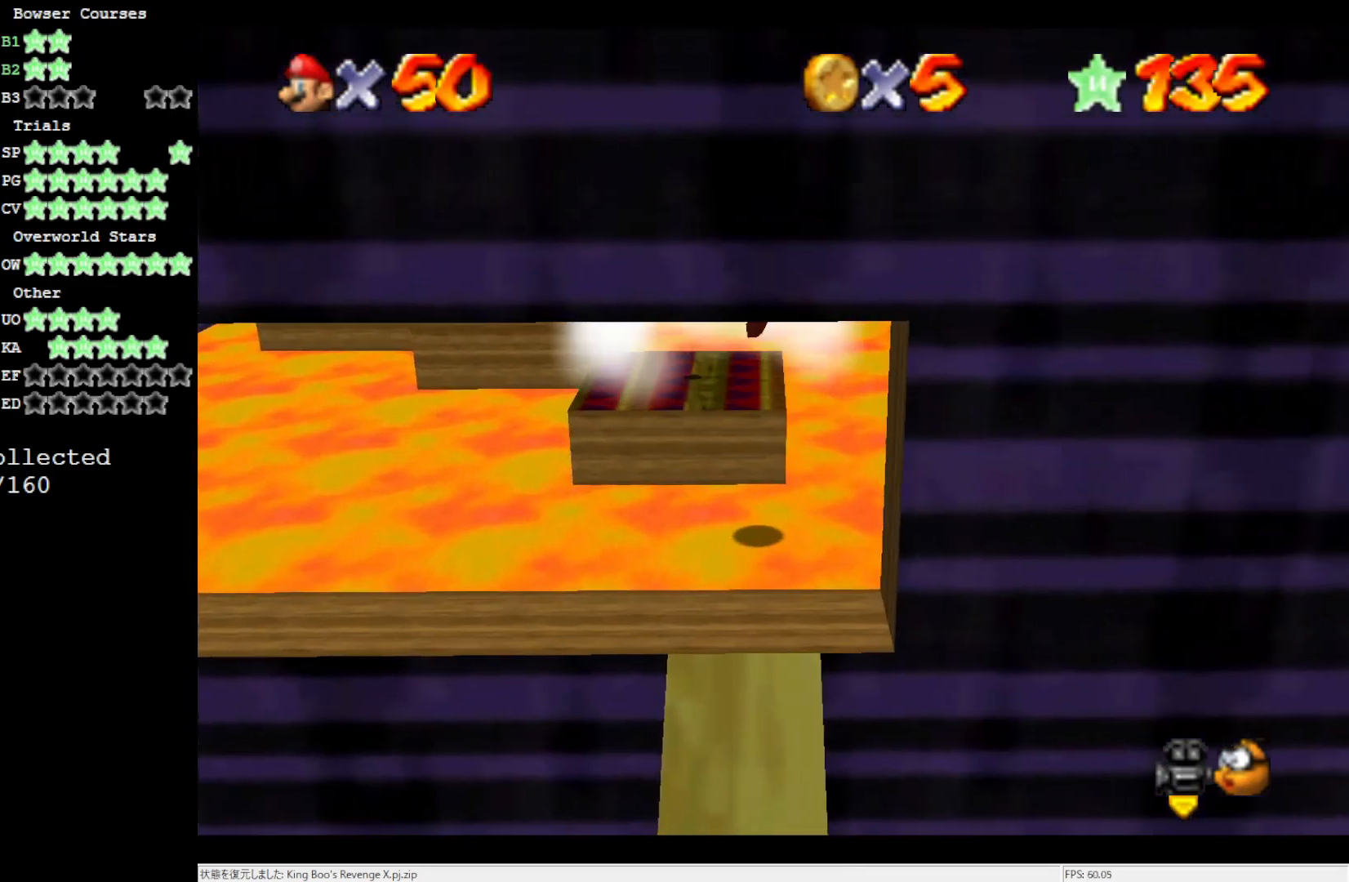
{"buttons": ["C_RIGHT"], "left_stick": "center", "events": [[17, "A", "up"], [67, "B", "up"], [200, "C_UP", "down"], [283, "C_UP", "up"], [333, "left_stick", "center"], [483, "C_RIGHT", "down"]]}
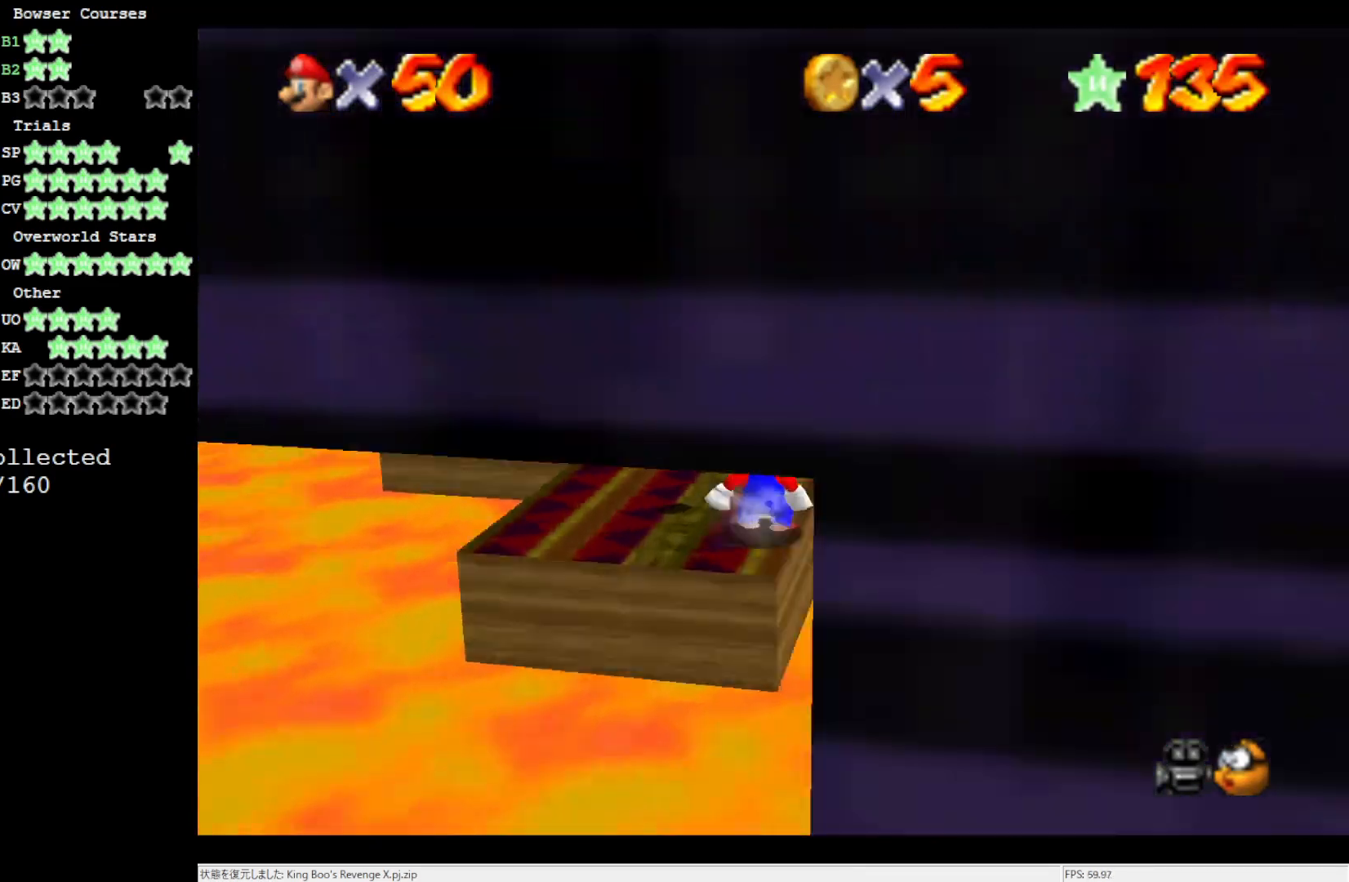
{"buttons": ["A"], "left_stick": "up", "events": [[133, "C_RIGHT", "up"], [133, "left_stick", "up"], [483, "A", "down"]]}
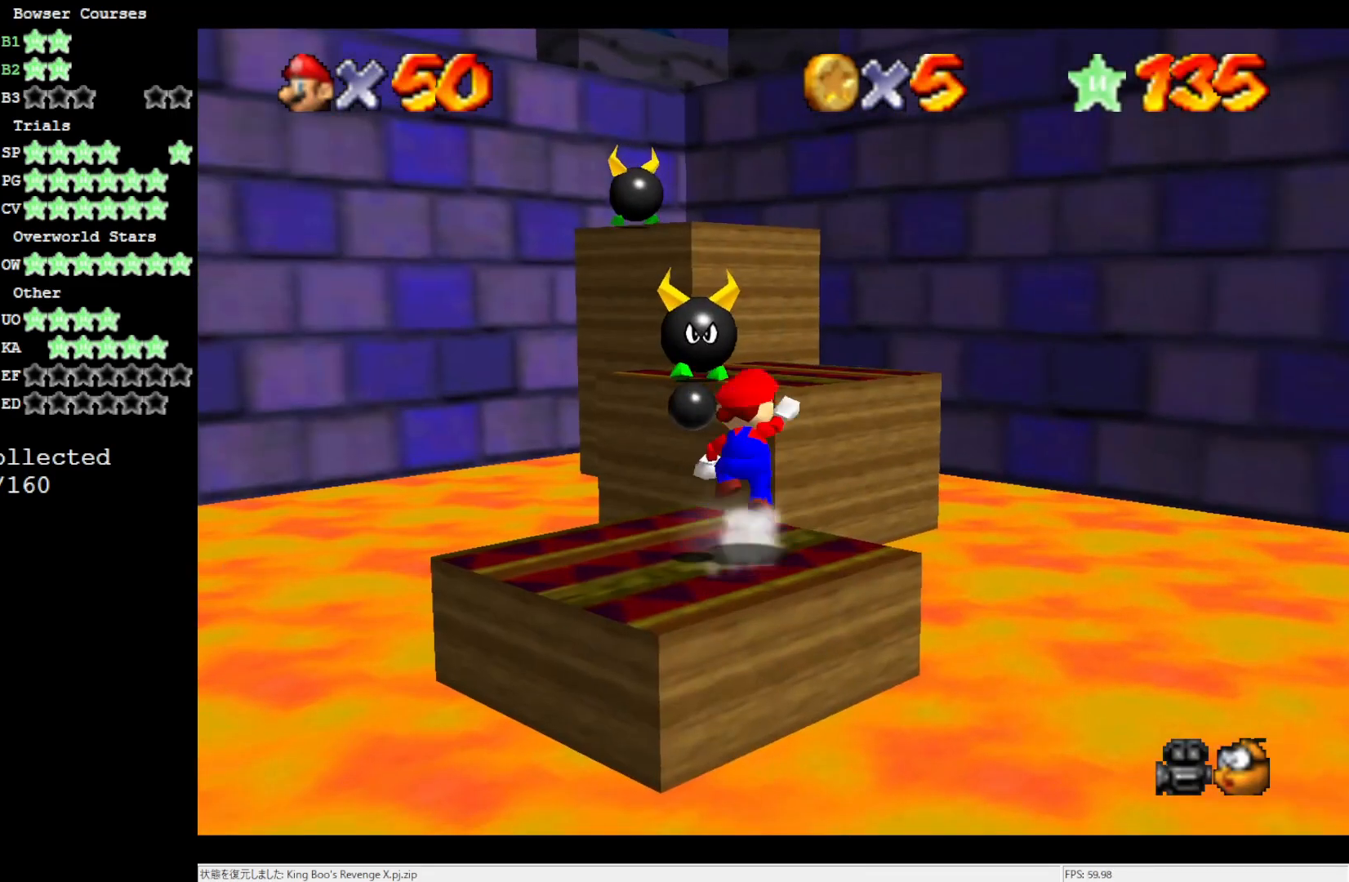
{"buttons": ["A", "B"], "left_stick": "right", "events": [[350, "left_stick", "down"], [500, "B", "down"], [500, "left_stick", "right"]]}
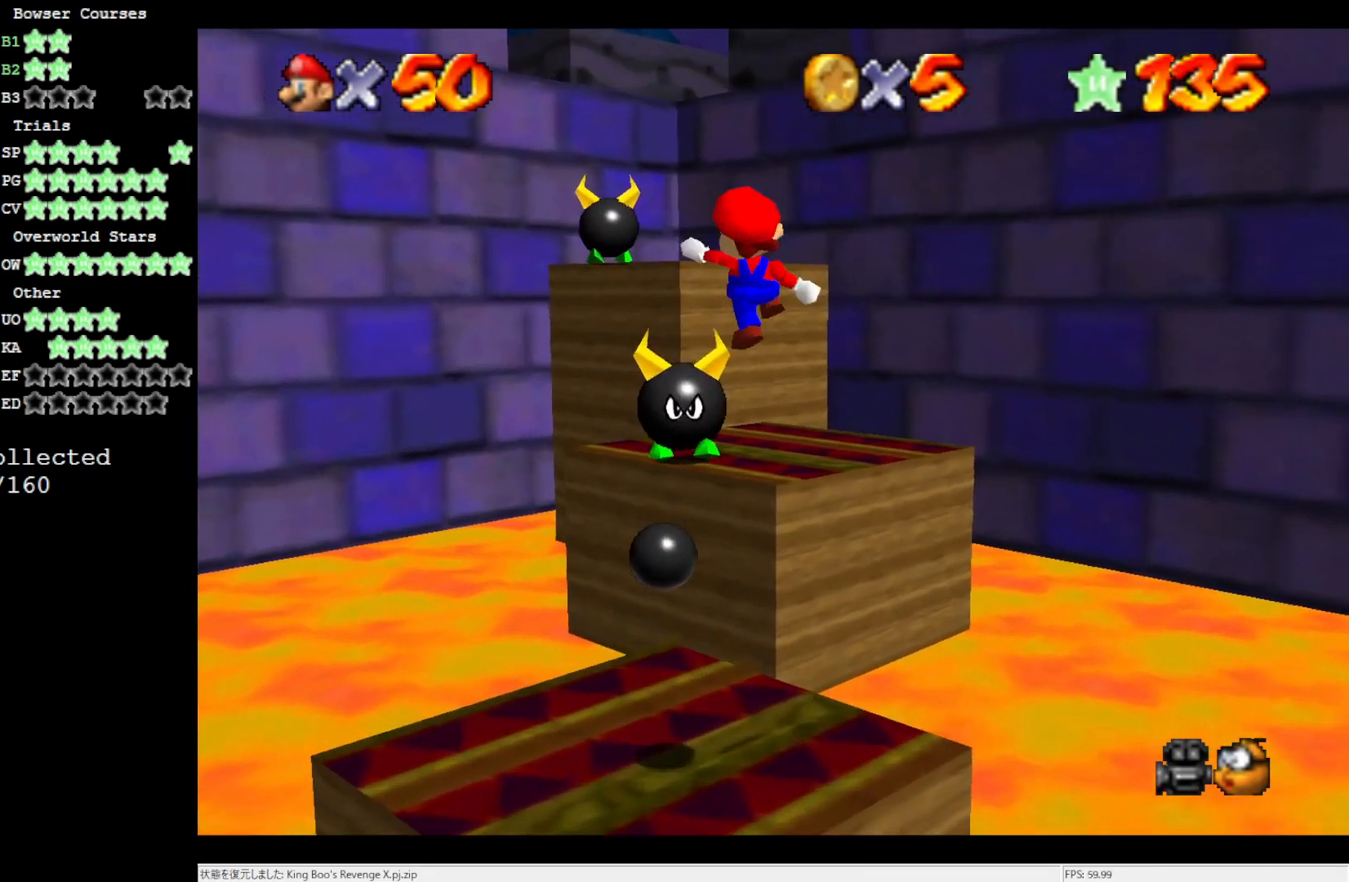
{"buttons": [], "left_stick": "up-right", "events": [[17, "left_stick", "up-right"], [83, "A", "up"], [83, "B", "up"], [200, "C_DOWN", "down"], [317, "C_DOWN", "up"]]}
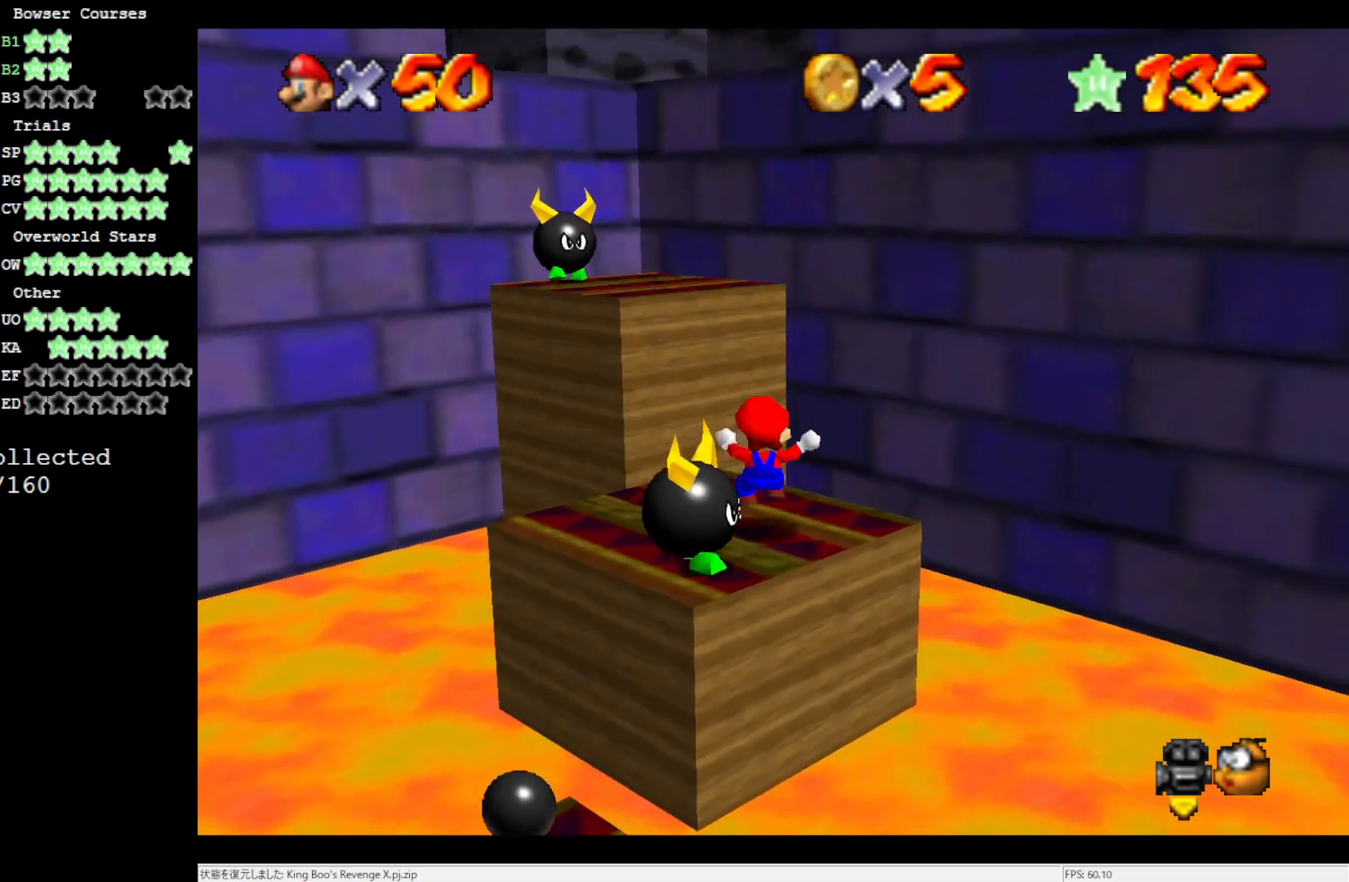
{"buttons": ["A", "B"], "left_stick": "up", "events": [[100, "A", "down"], [100, "left_stick", "up-left"], [217, "left_stick", "down-left"], [350, "left_stick", "up-left"], [450, "B", "down"], [450, "left_stick", "up"]]}
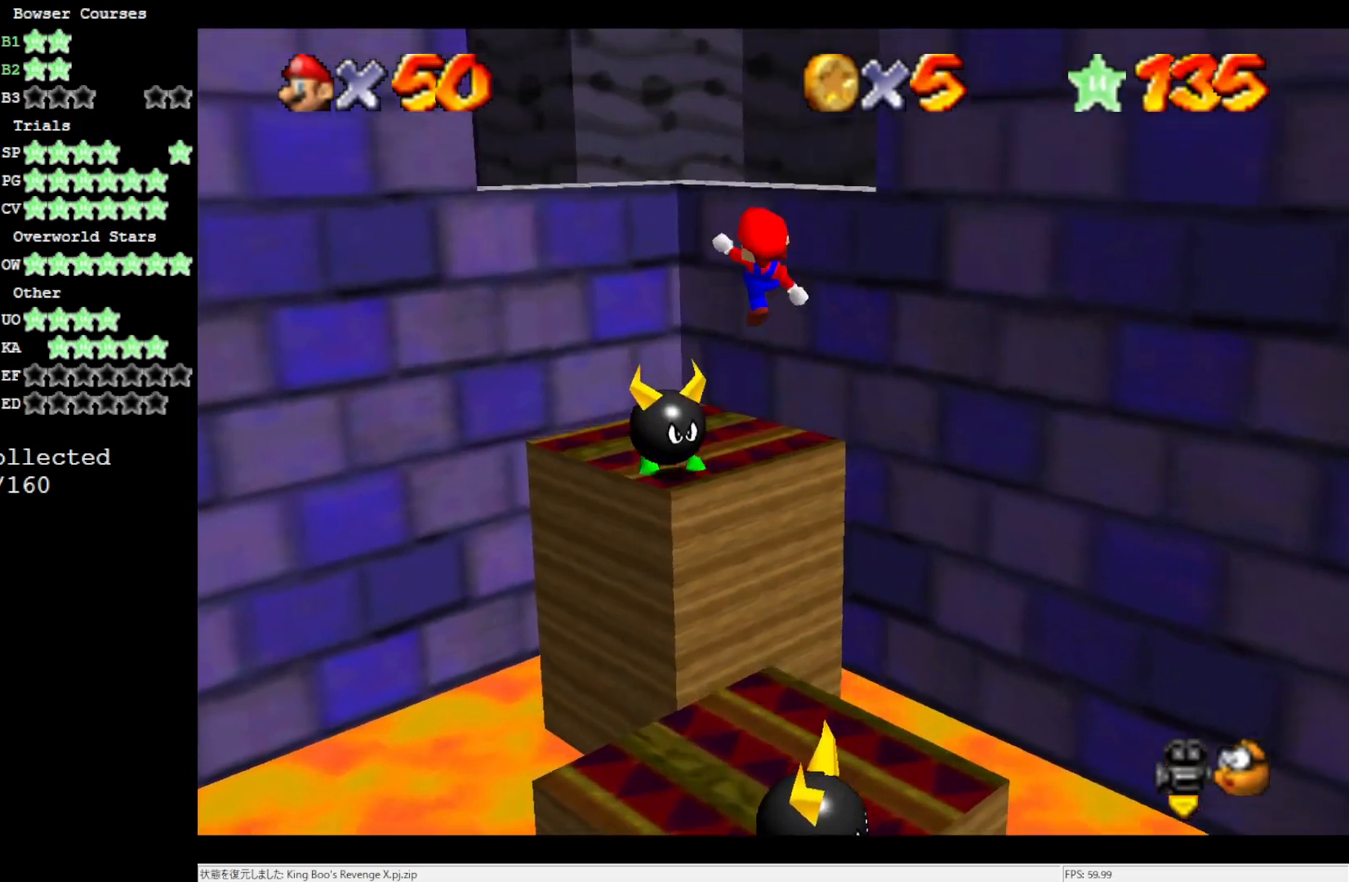
{"buttons": [], "left_stick": "up", "events": [[83, "A", "up"], [83, "B", "up"], [117, "left_stick", "down-left"], [233, "C_RIGHT", "down"], [317, "C_RIGHT", "up"], [433, "left_stick", "up"]]}
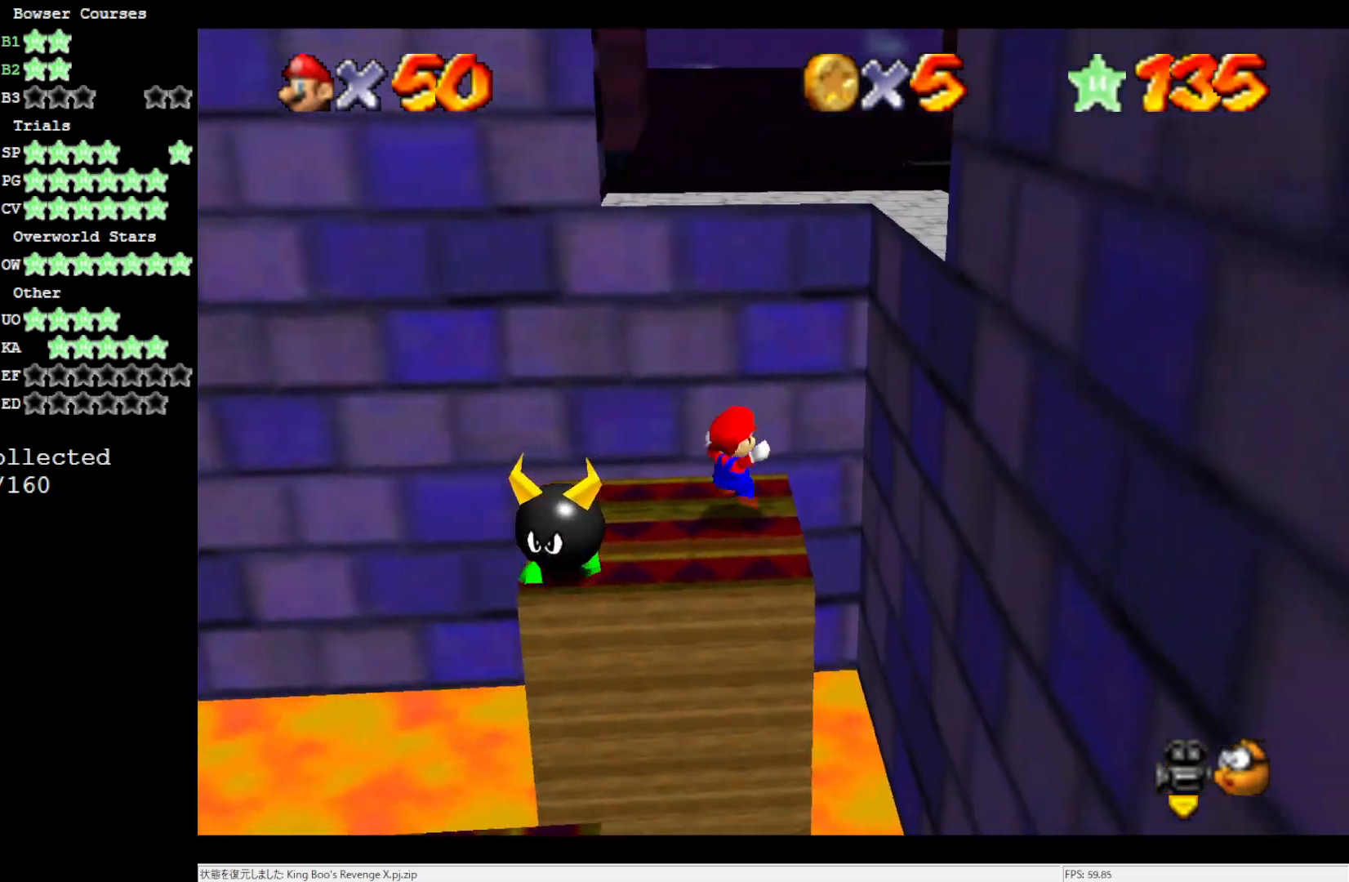
{"buttons": [], "left_stick": "down", "events": [[83, "A", "down"], [117, "left_stick", "down-right"], [317, "left_stick", "down"], [450, "A", "up"]]}
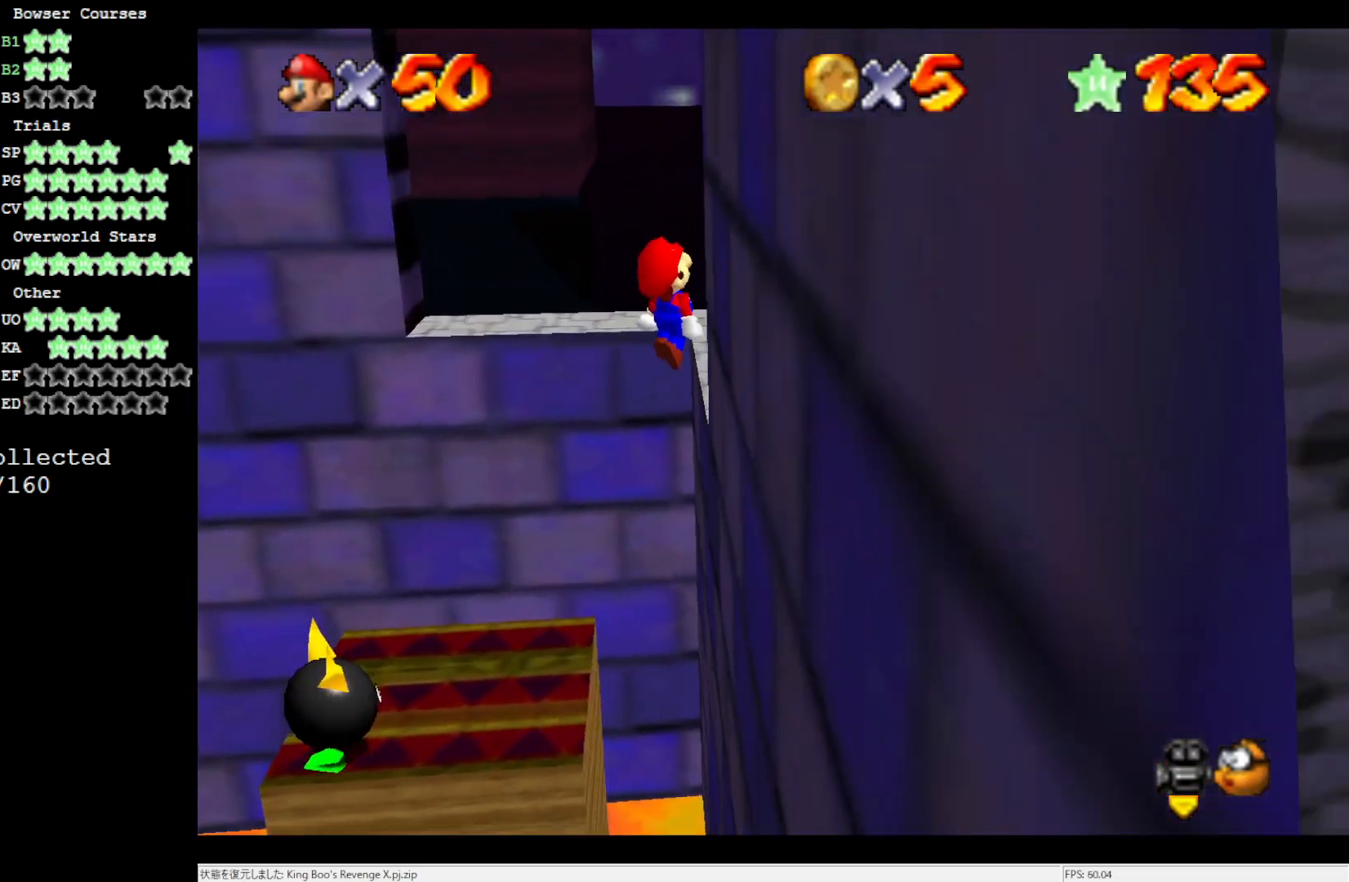
{"buttons": [], "left_stick": "center", "events": [[167, "left_stick", "center"], [250, "C_LEFT", "down"], [383, "C_LEFT", "up"]]}
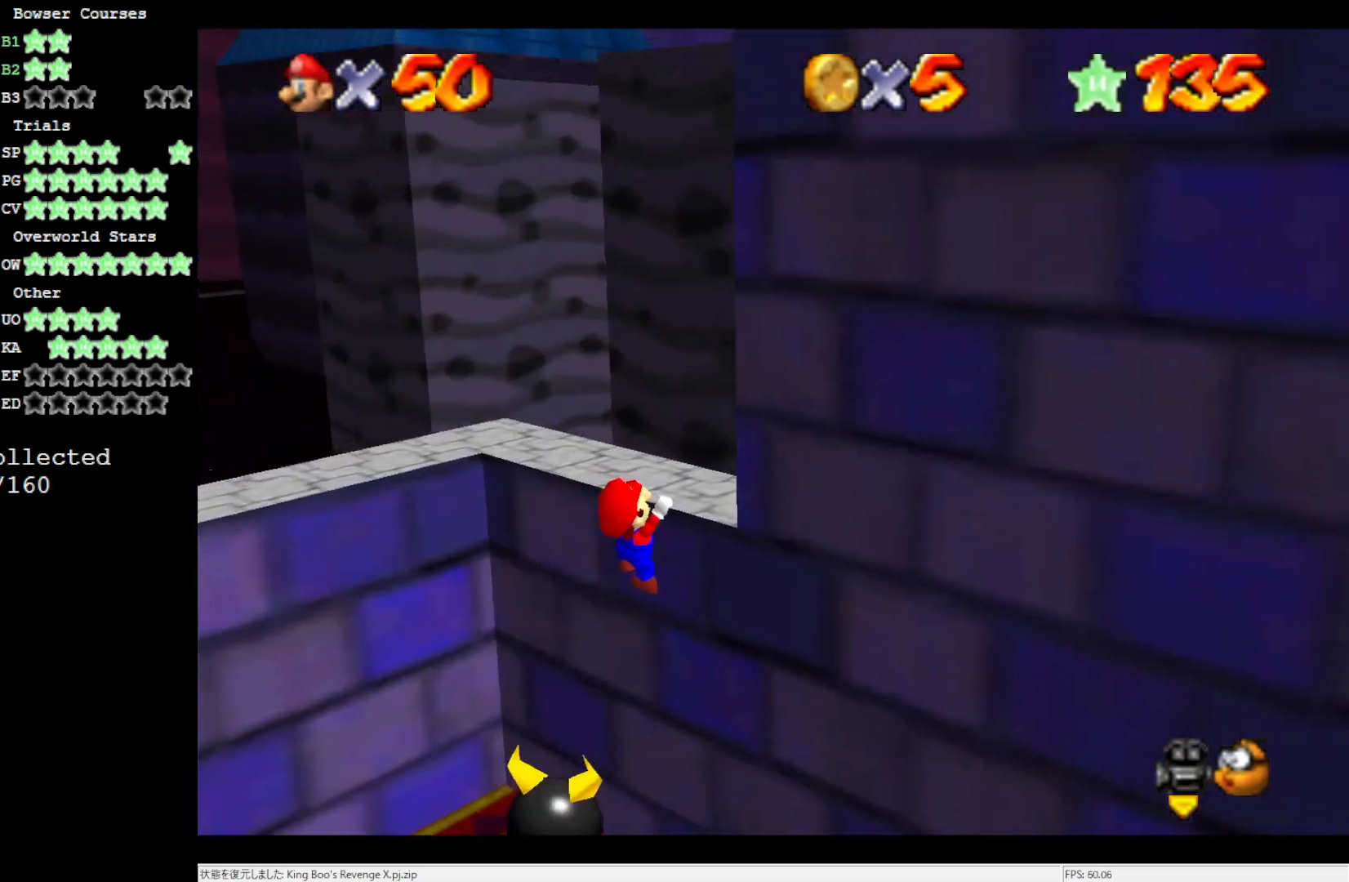
{"buttons": [], "left_stick": "up-left", "events": [[67, "A", "down"], [183, "A", "up"], [333, "left_stick", "up-left"]]}
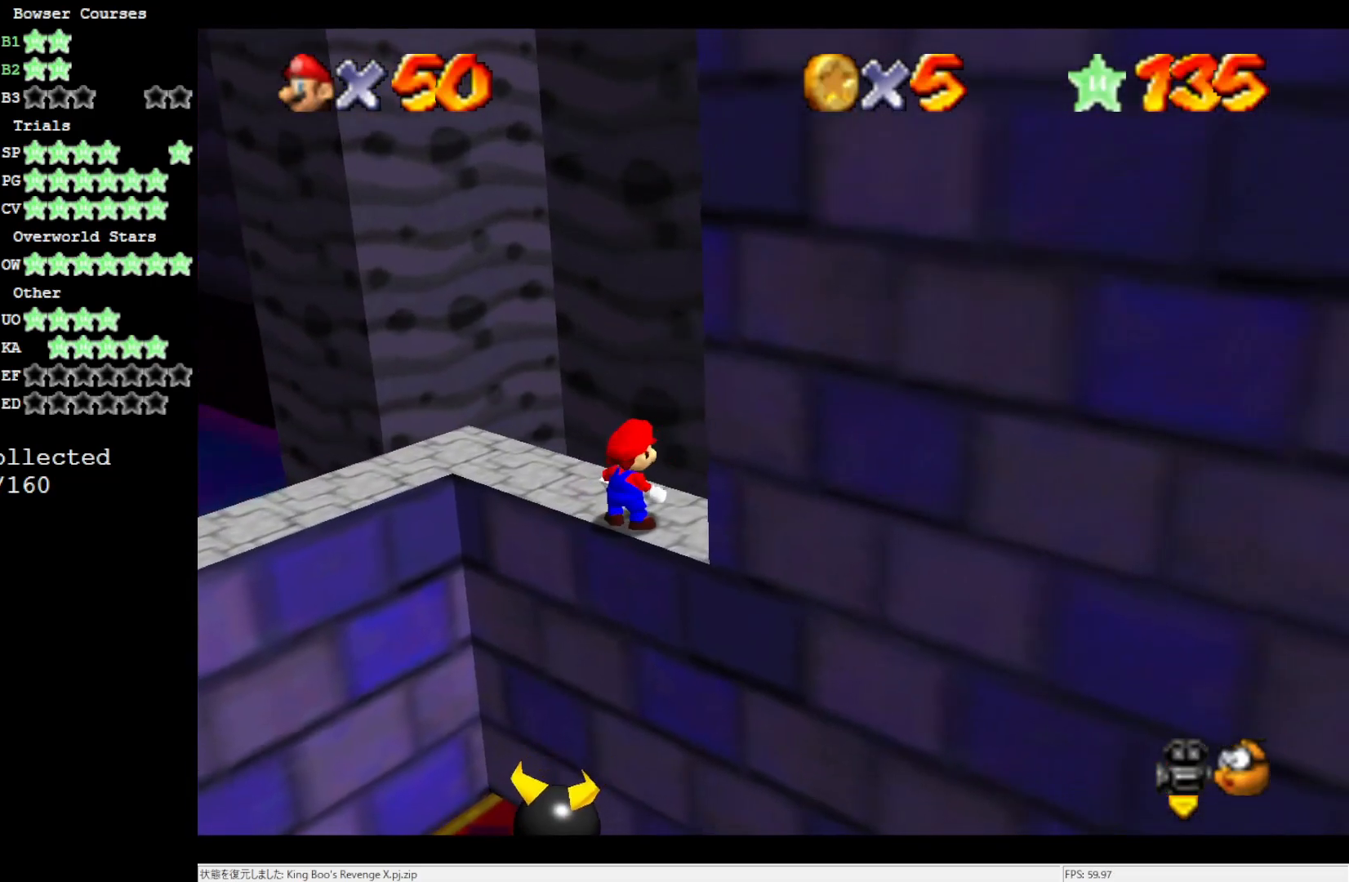
{"buttons": [], "left_stick": "up-left", "events": []}
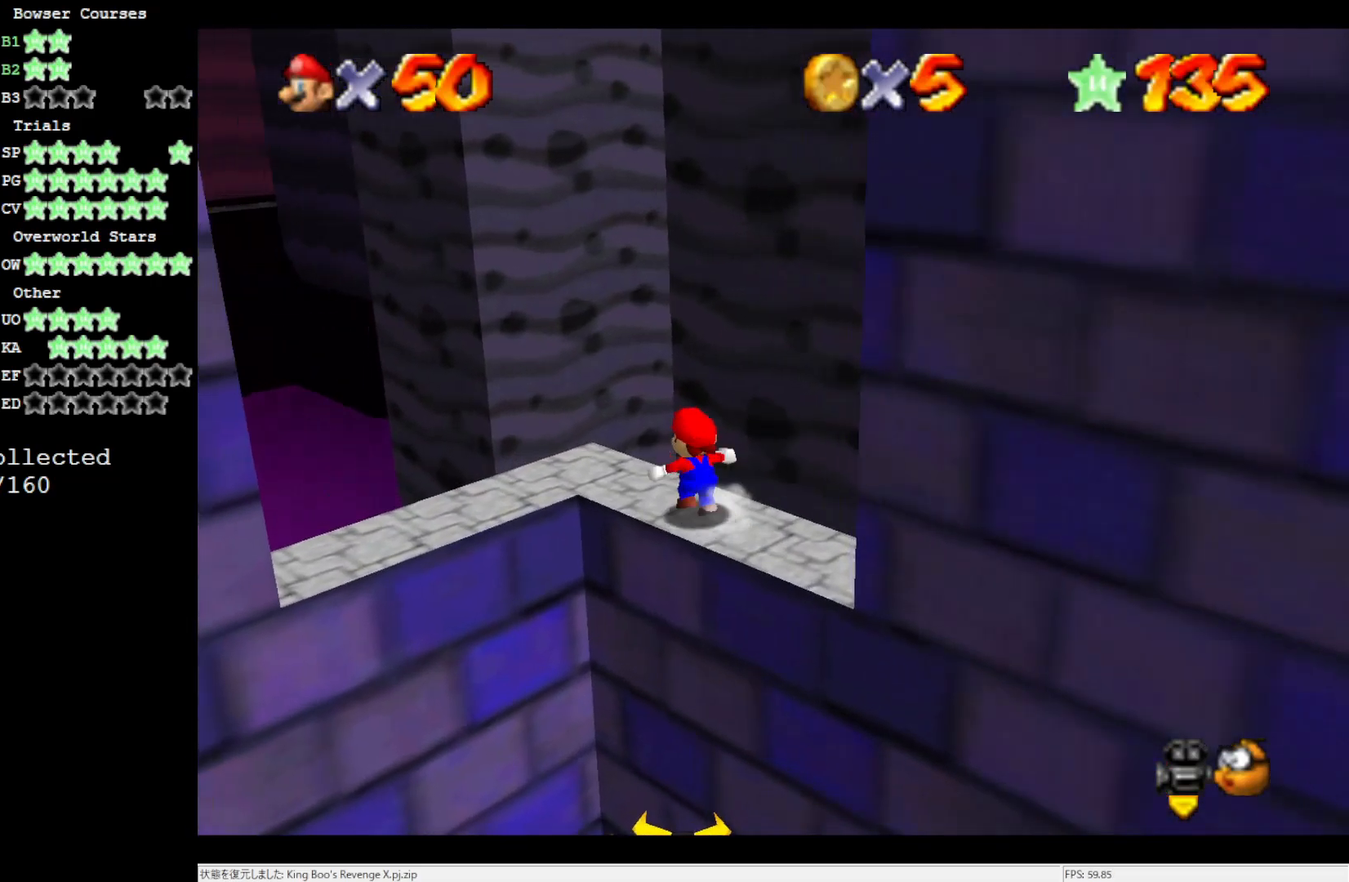
{"buttons": ["A"], "left_stick": "up-left", "events": [[200, "Z", "down"], [250, "A", "down"], [317, "Z", "up"]]}
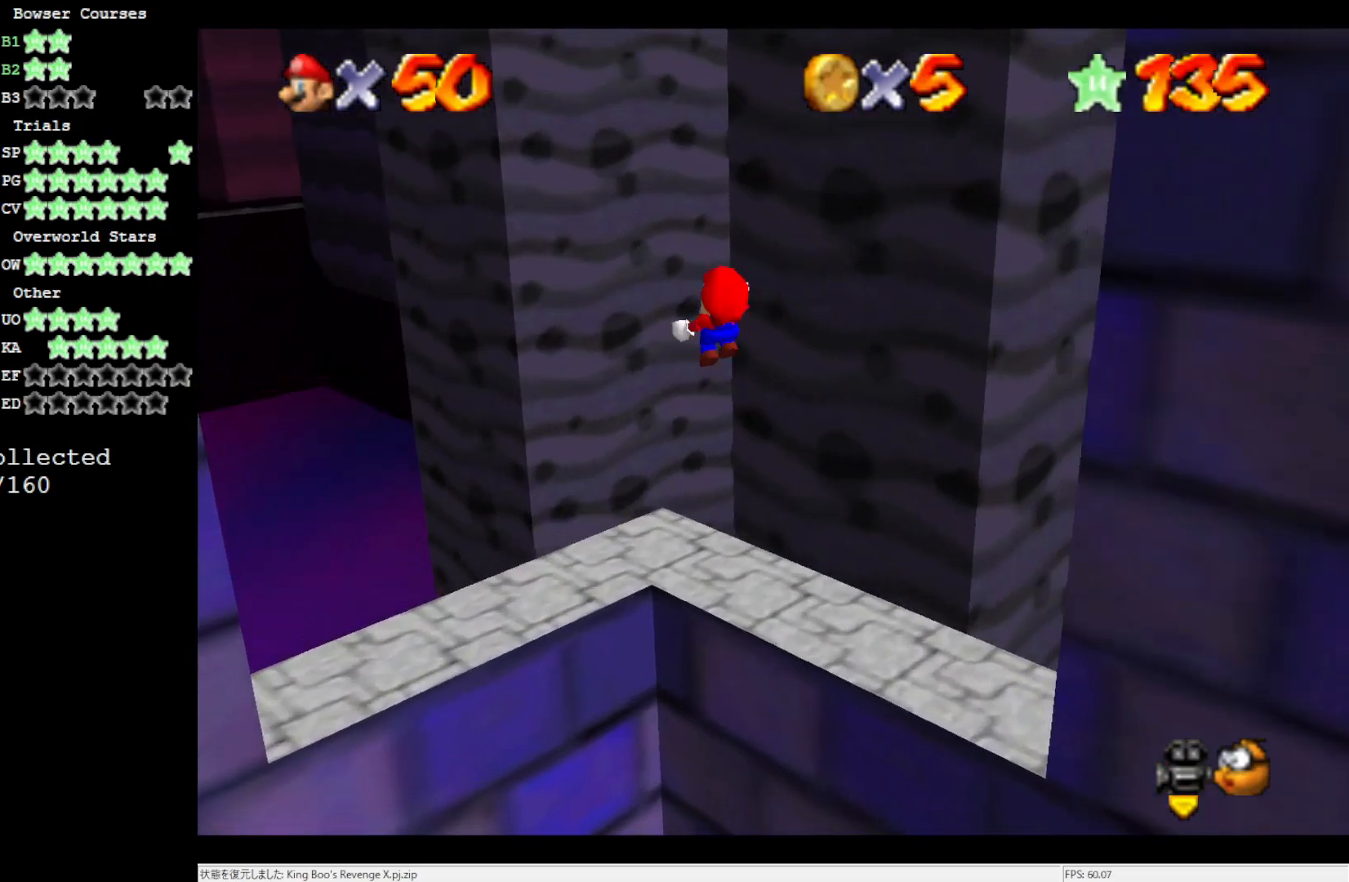
{"buttons": [], "left_stick": "up-left", "events": [[17, "A", "up"]]}
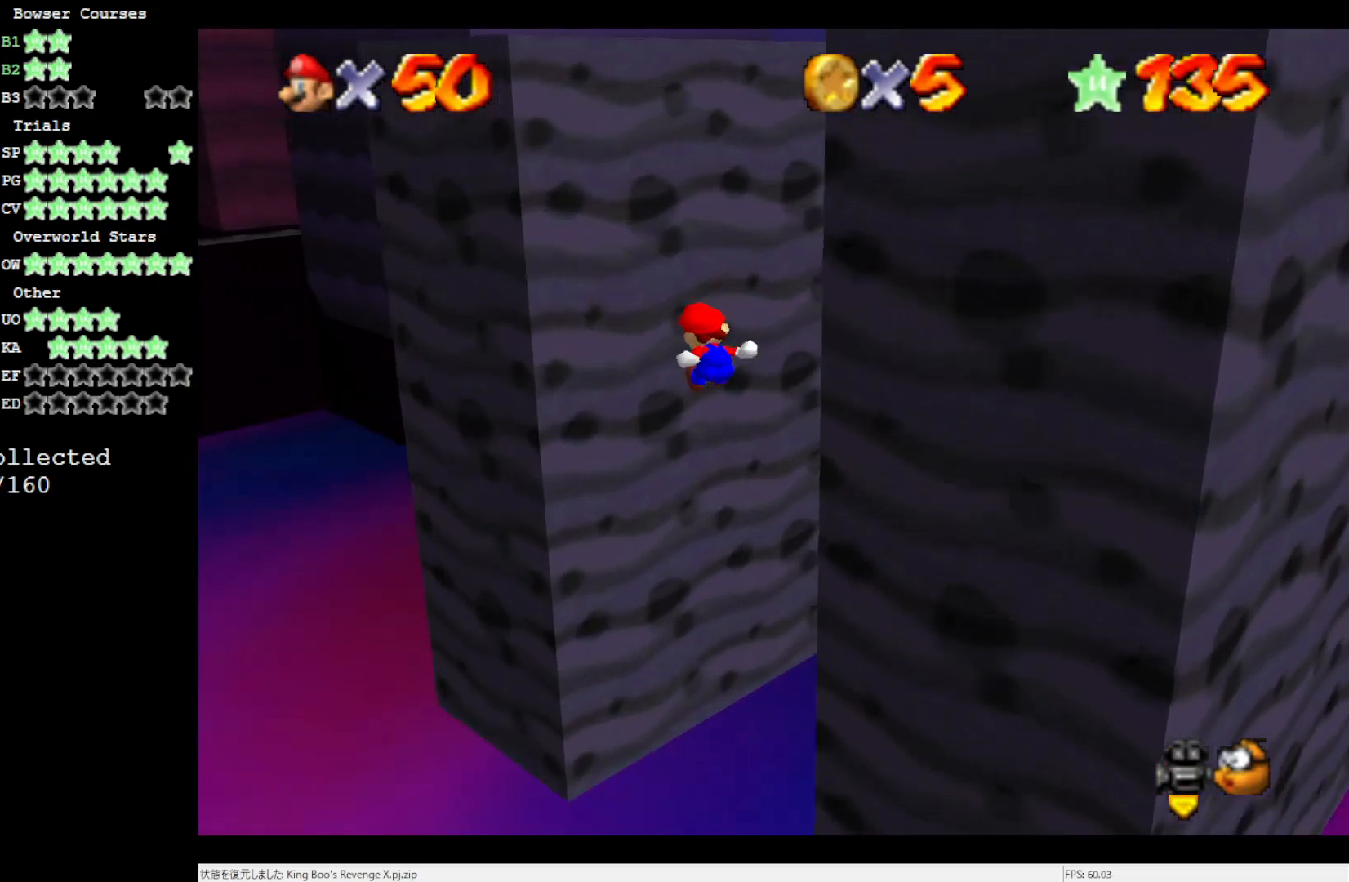
{"buttons": [], "left_stick": "up-left", "events": [[300, "C_LEFT", "down"], [383, "C_LEFT", "up"]]}
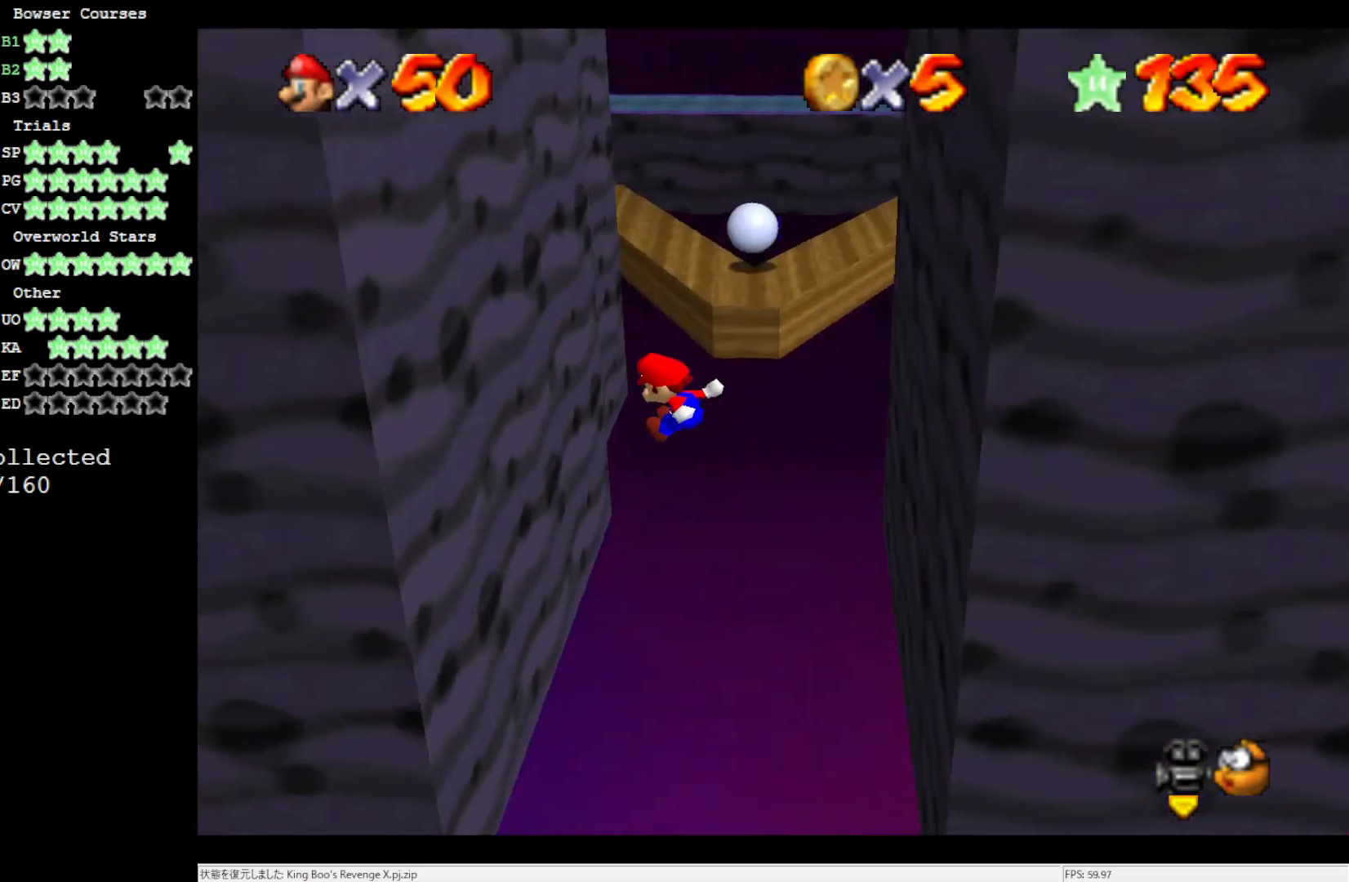
{"buttons": ["A"], "left_stick": "up-right", "events": [[450, "A", "down"], [483, "left_stick", "up-right"]]}
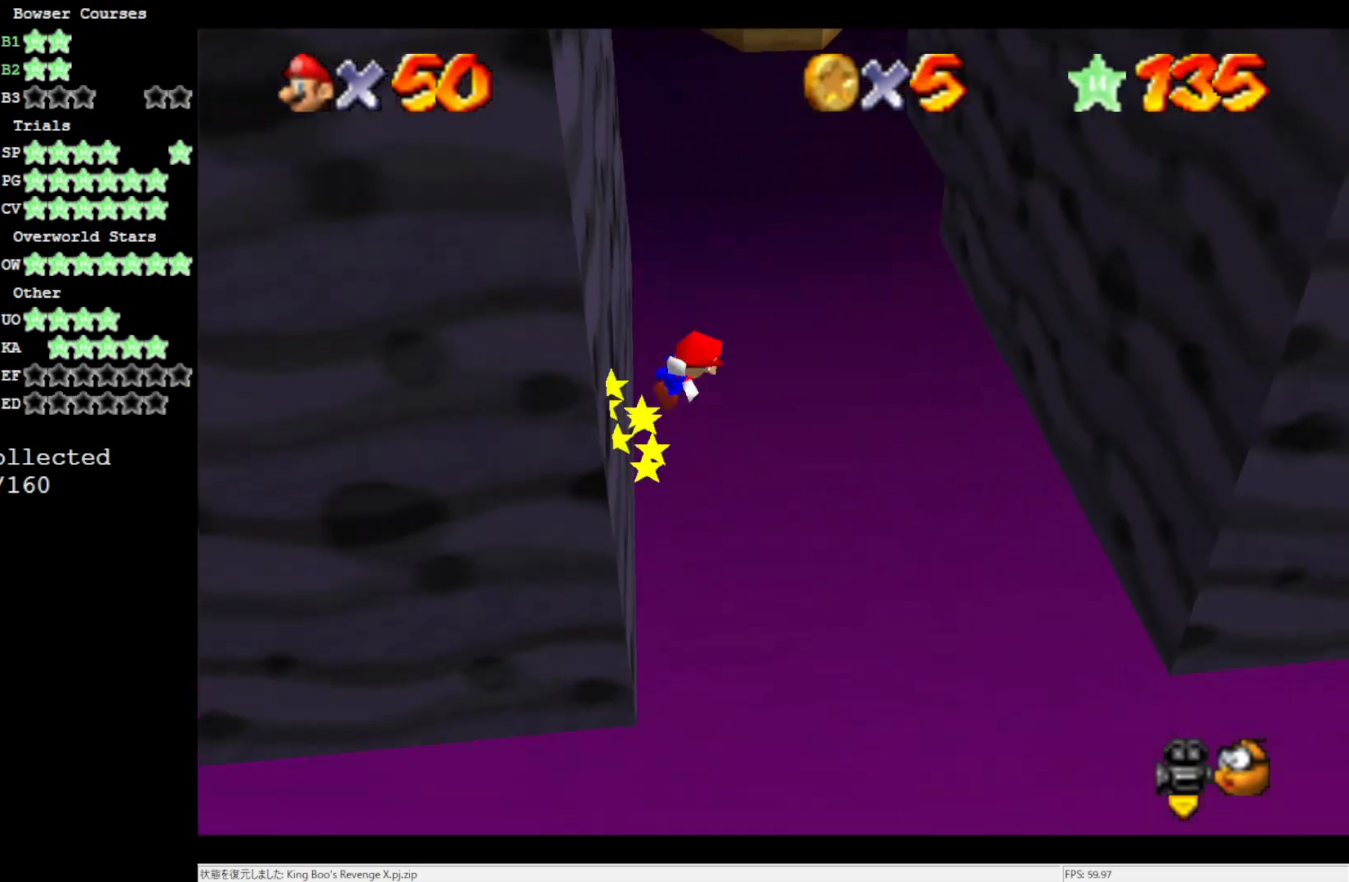
{"buttons": ["A"], "left_stick": "up-right", "events": []}
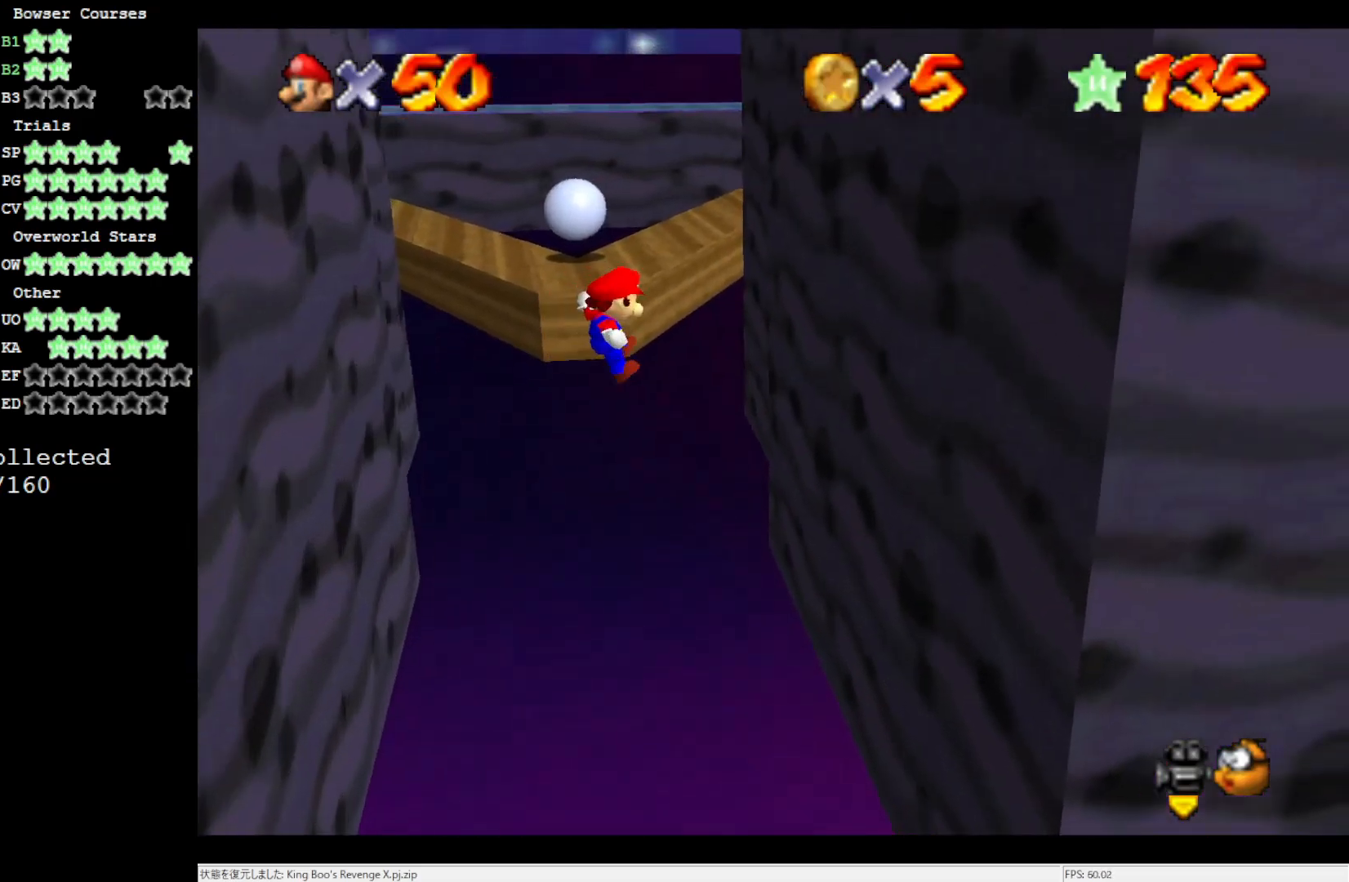
{"buttons": [], "left_stick": "up-right", "events": [[33, "A", "up"]]}
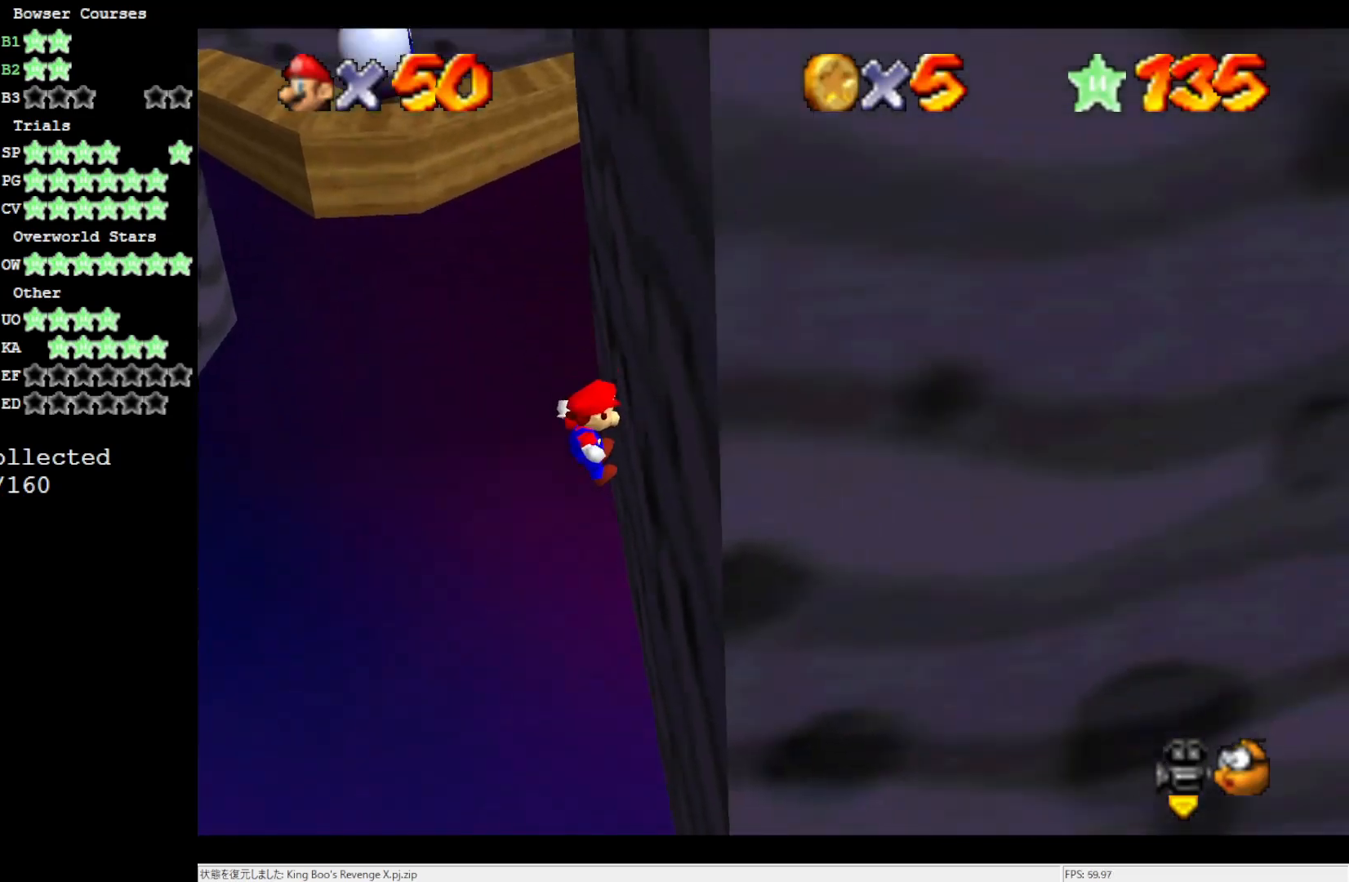
{"buttons": ["A"], "left_stick": "left", "events": [[50, "A", "down"], [83, "left_stick", "left"]]}